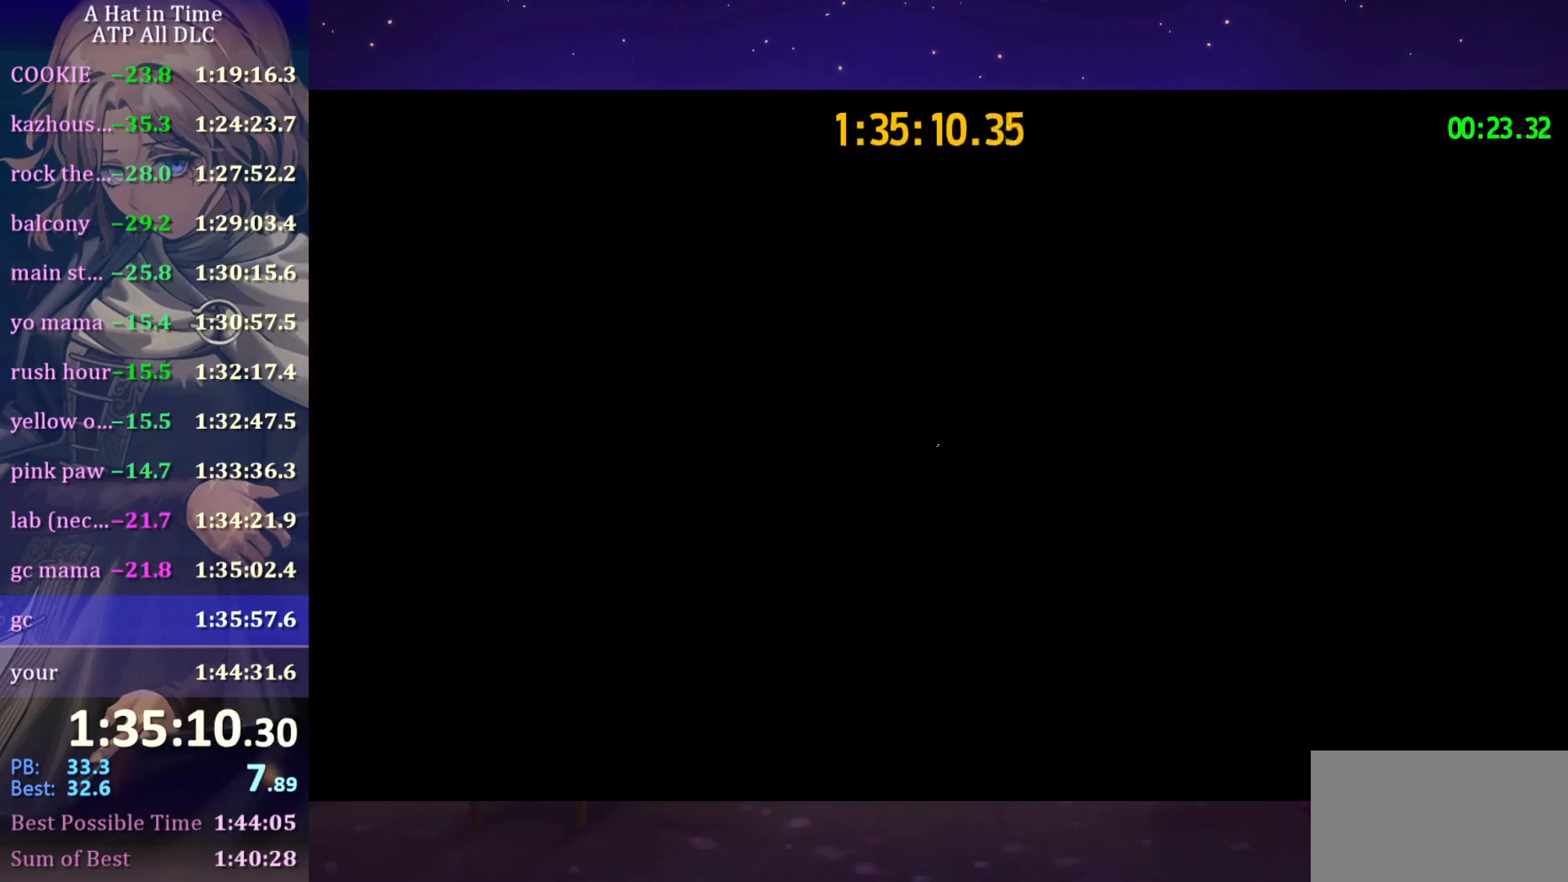
Gameplay with keyboard and mouse; each line is a JSON object with the keys and mouse buttons held at the frame after it. "events" lists presses ("down") and releases ("up") of "a", "alt", "c", "caps_lock", "ctrl", "d", "e", "f", "g", "q", "r", "s", "shift", "space", "t", "tab", "v", "w", "x", "z", "mouse_left", "mouse_wheel" and "mouse_right" between this image and that frame as [ms after this image, input, new state], when the widget could be followed in between. "mouse_left", "mouse_wheel", "mouse_right" = the "left", "wheel", "right" buttons of the "mouse" list. No other keys are recorded. "wheel" means that the mouse wheel is clicked or scrolled. "mouse_move" is the direction in which the mouse moves at that frame (one of eight, or "still"), when it could be read.
{"keys": [], "mouse": ["wheel"], "mouse_move": "still", "events": []}
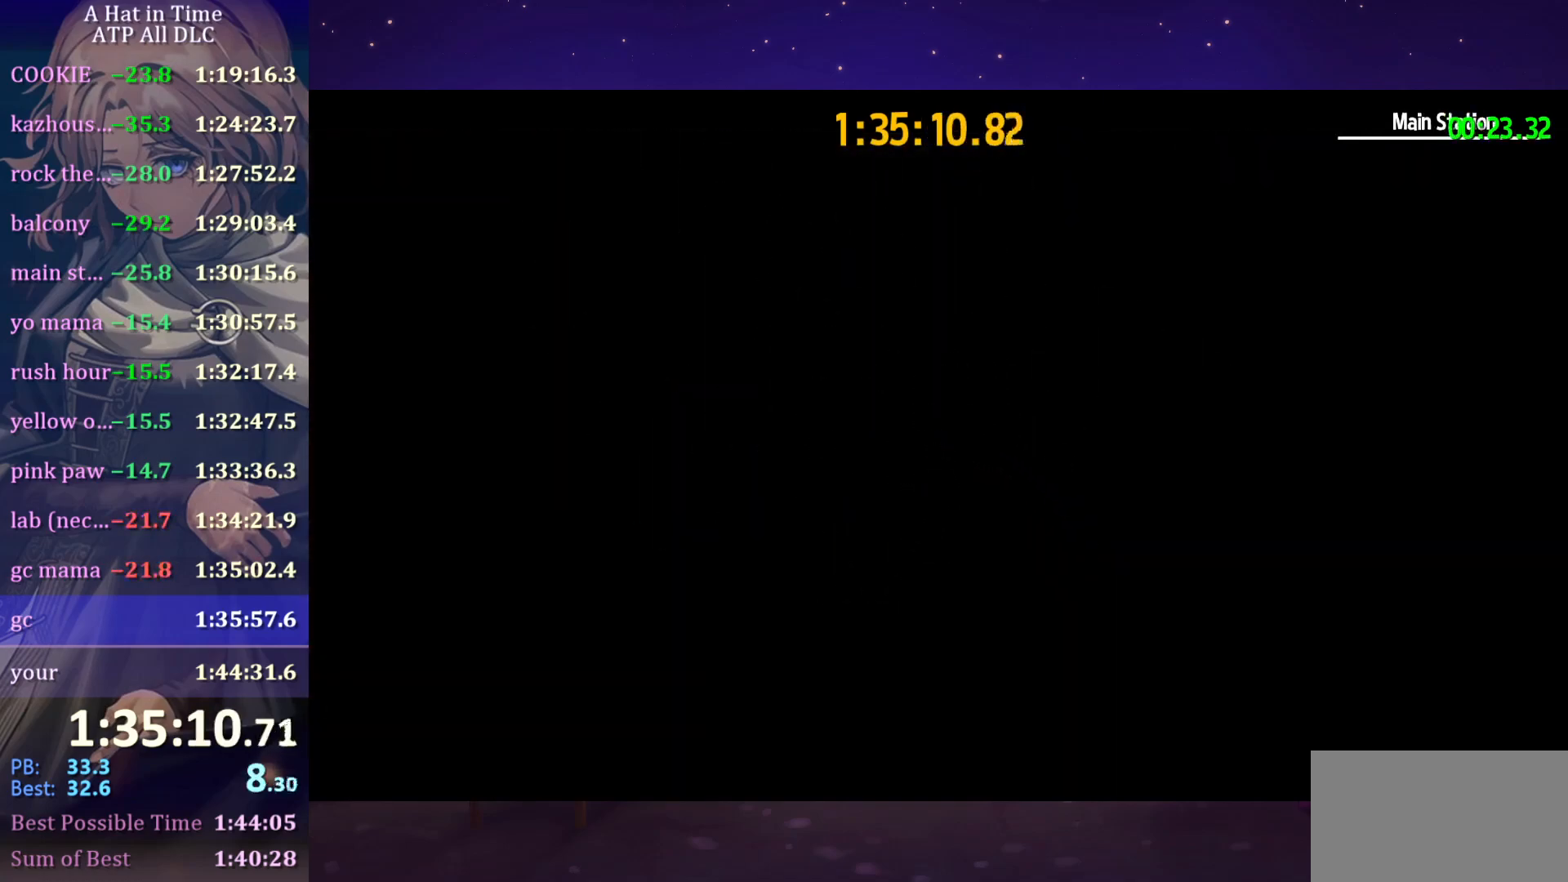
{"keys": [], "mouse": ["wheel"], "mouse_move": "still", "events": []}
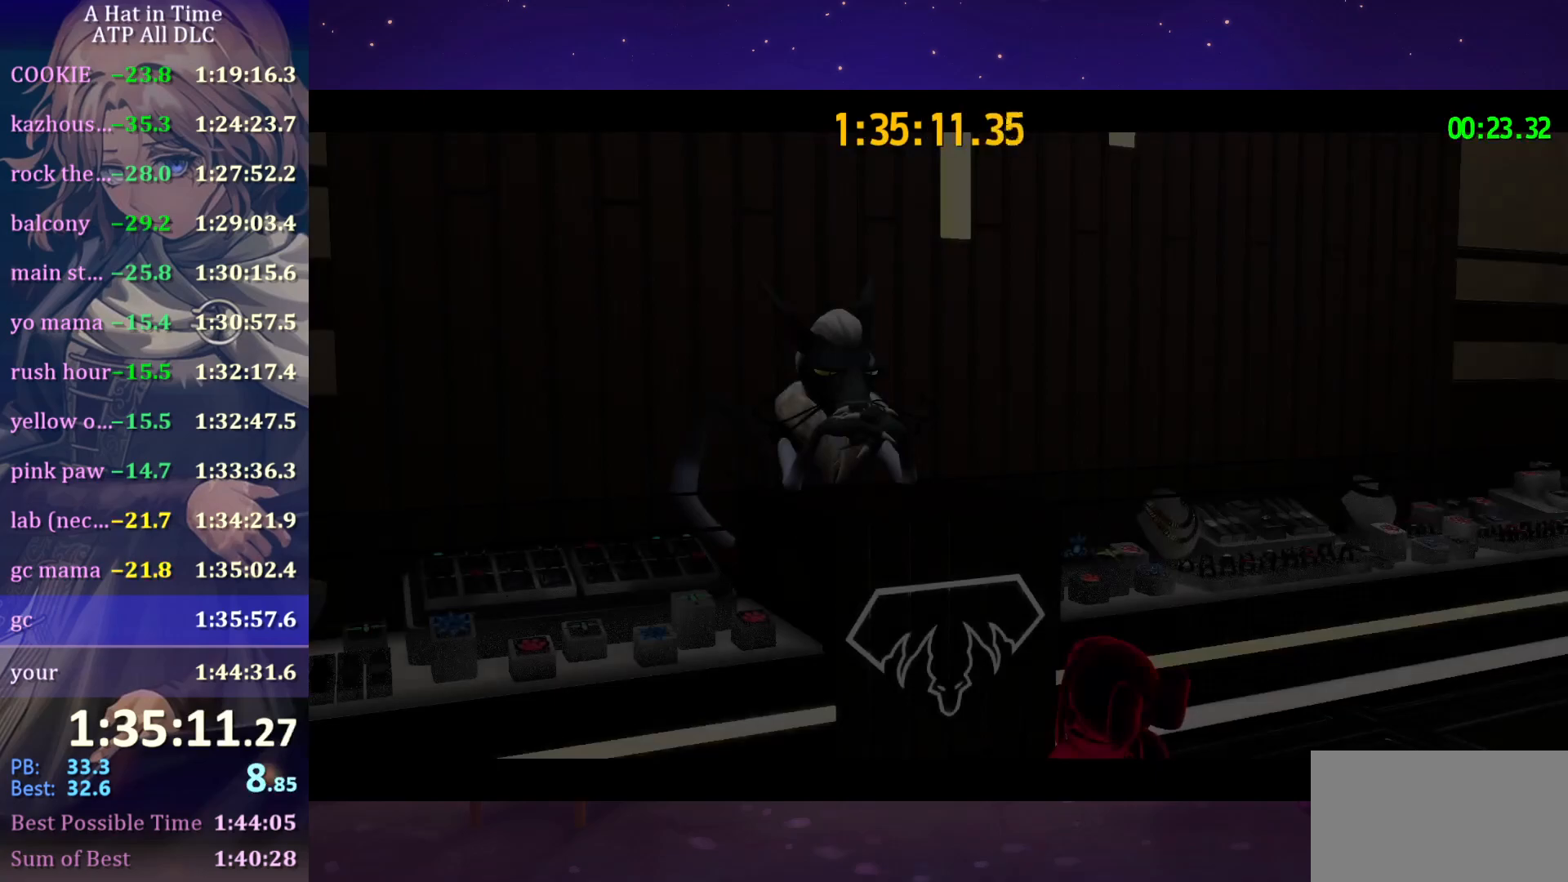
{"keys": [], "mouse": ["wheel"], "mouse_move": "still", "events": []}
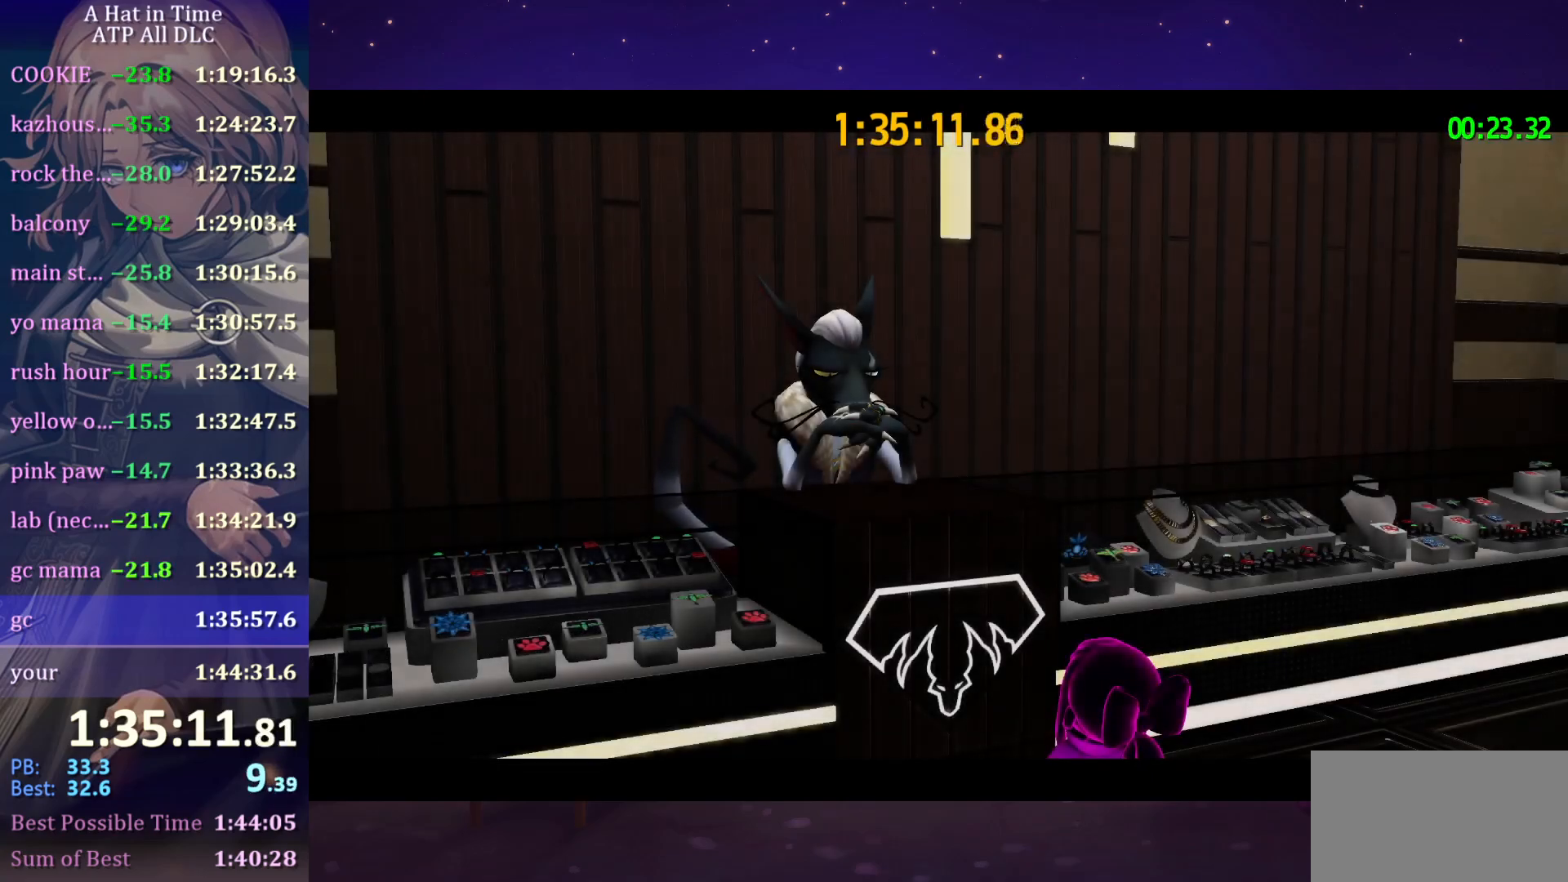
{"keys": [], "mouse": ["wheel"], "mouse_move": "still", "events": []}
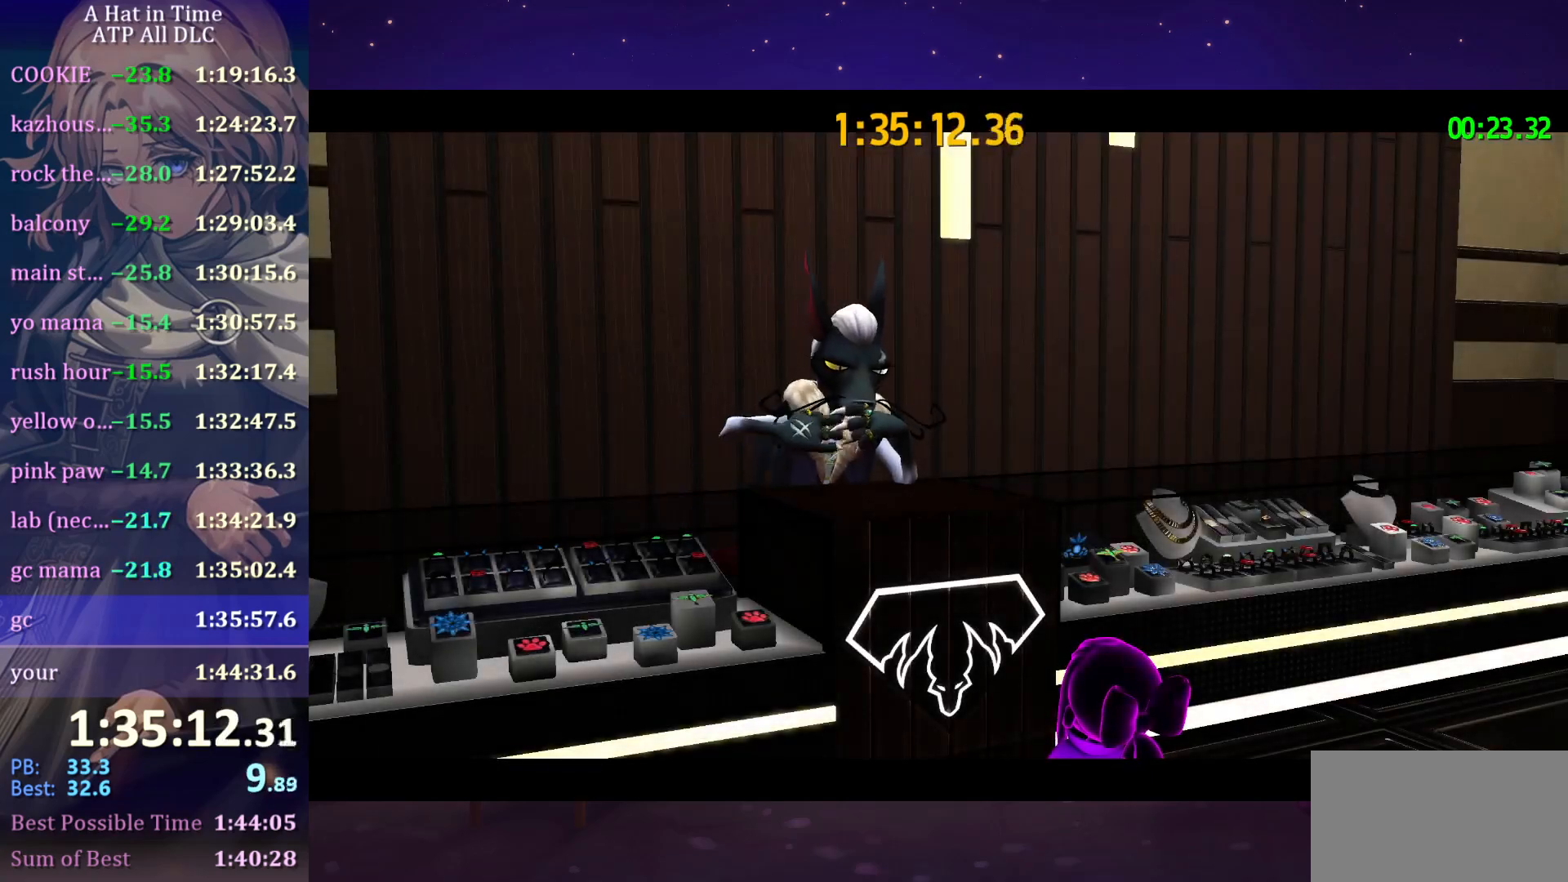
{"keys": [], "mouse": ["wheel"], "mouse_move": "still", "events": []}
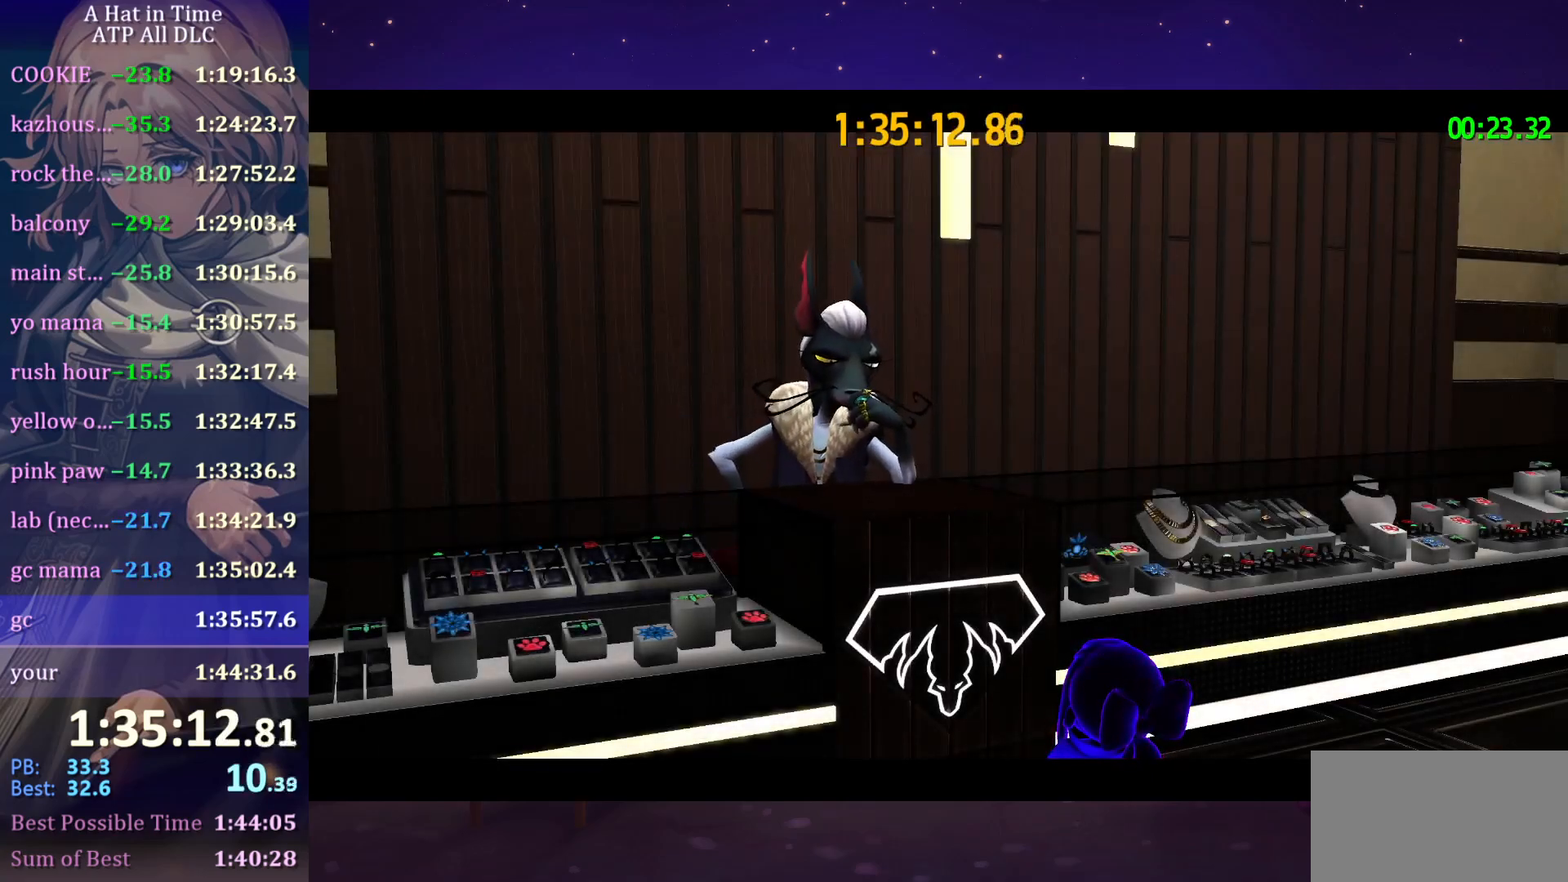
{"keys": [], "mouse": ["wheel"], "mouse_move": "still", "events": []}
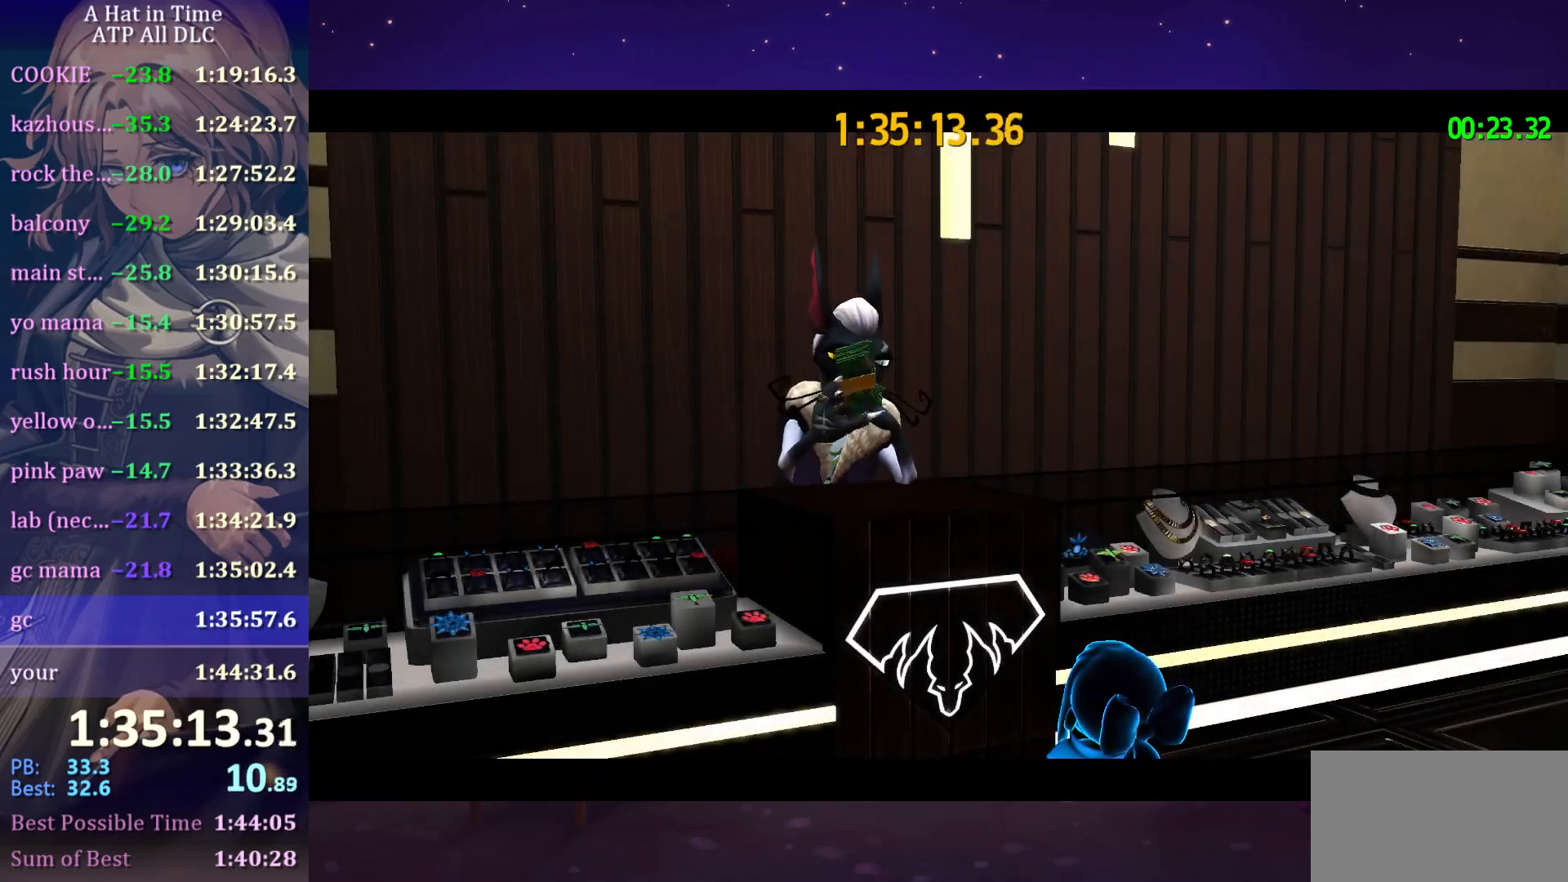
{"keys": [], "mouse": ["wheel"], "mouse_move": "still", "events": []}
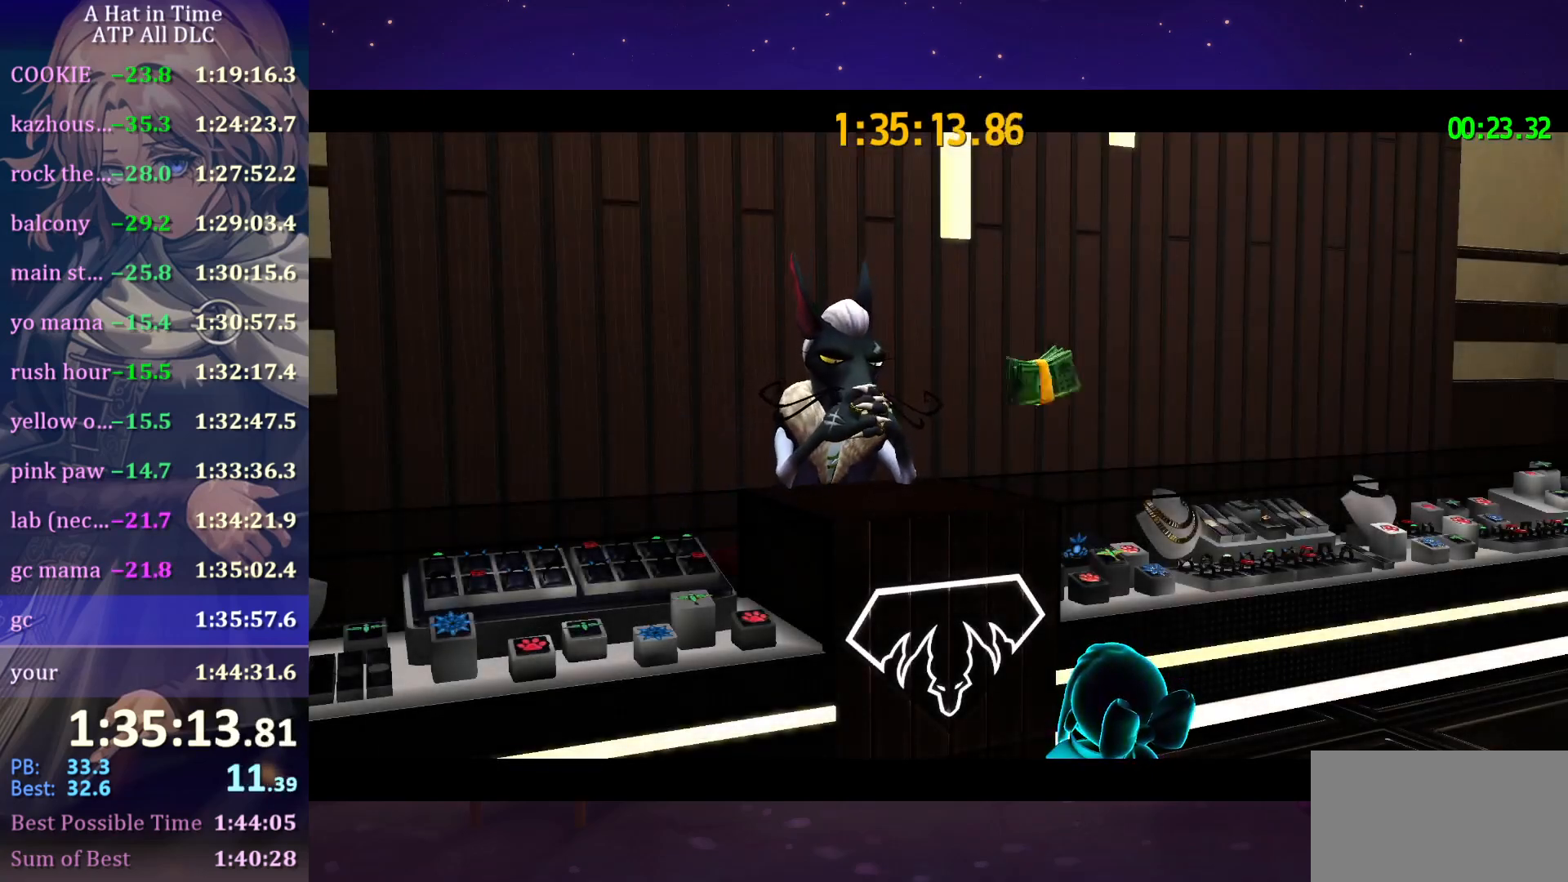
{"keys": [], "mouse": ["wheel"], "mouse_move": "still", "events": []}
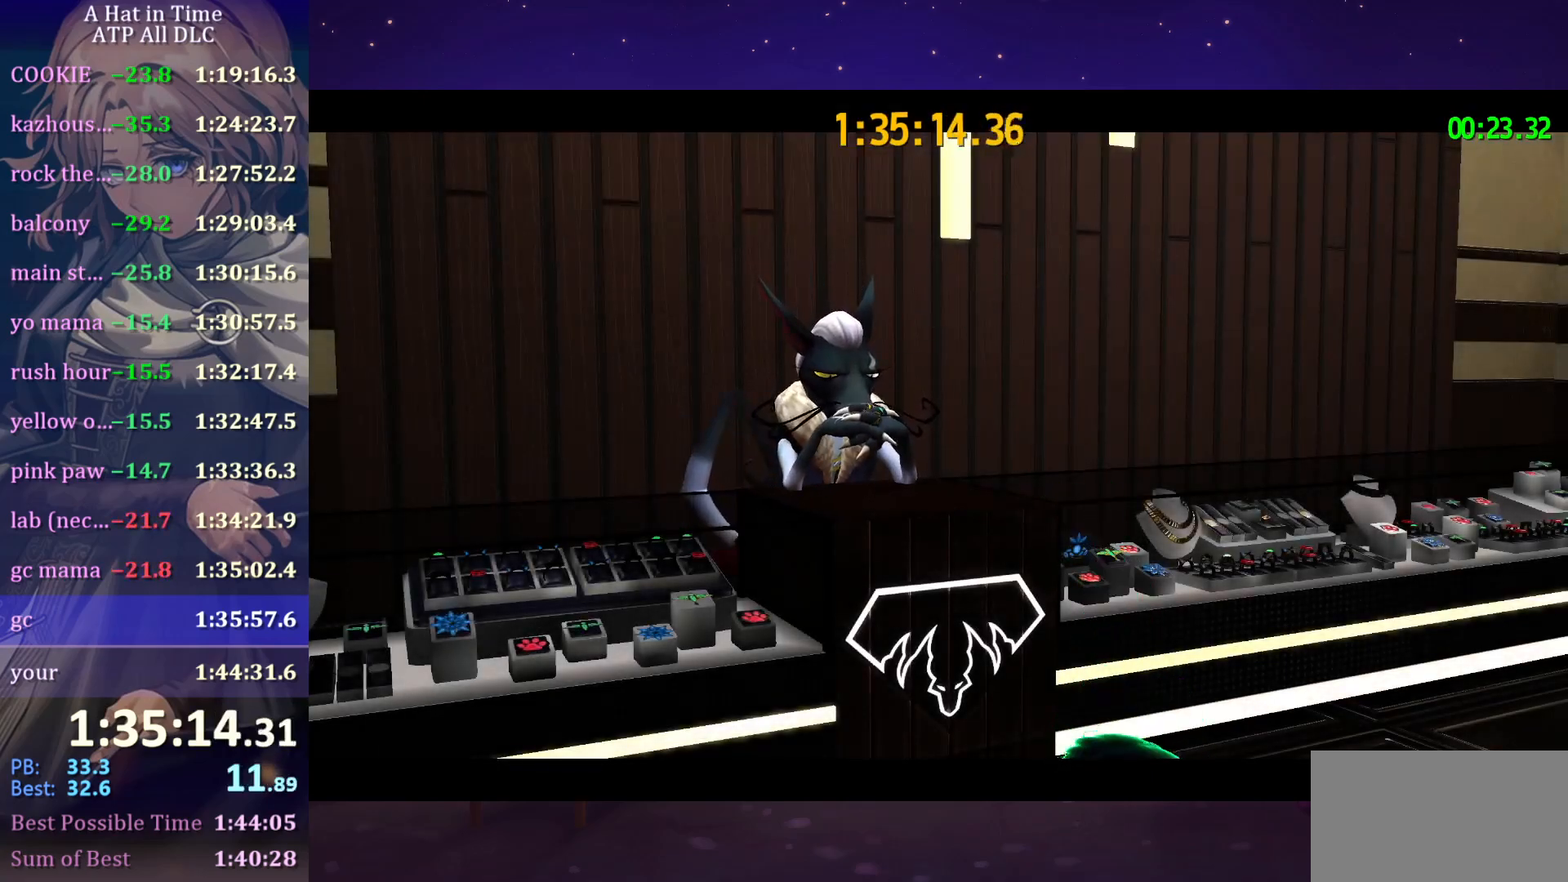
{"keys": [], "mouse": ["wheel"], "mouse_move": "still", "events": []}
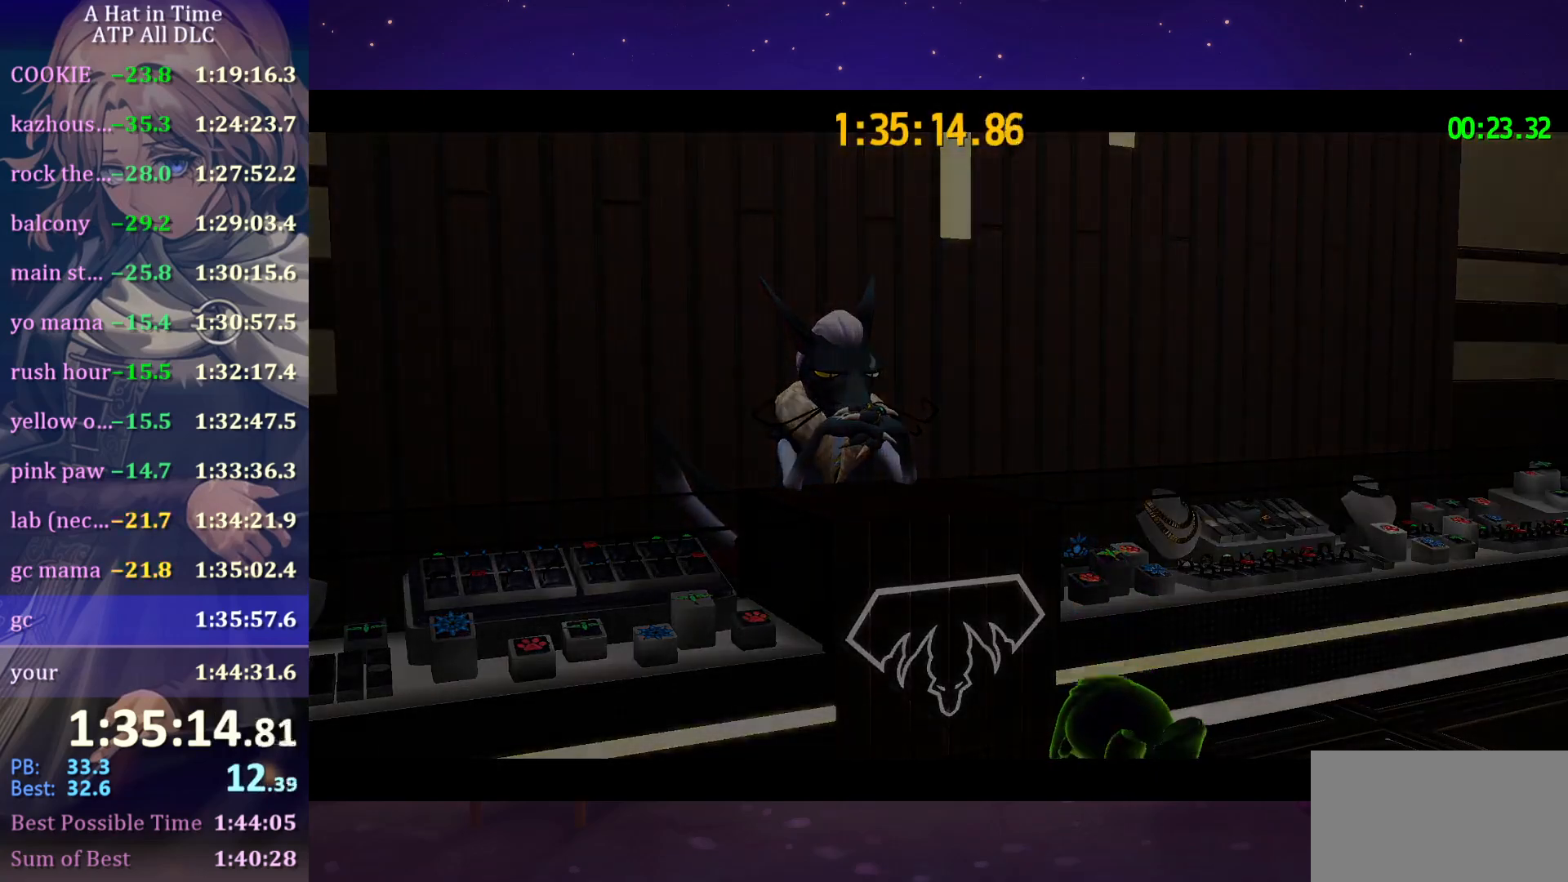
{"keys": ["d", "shift", "w"], "mouse": [], "mouse_move": "still", "events": [[66, "mouse_wheel", "up"], [200, "shift", "down"], [200, "w", "down"], [250, "d", "down"]]}
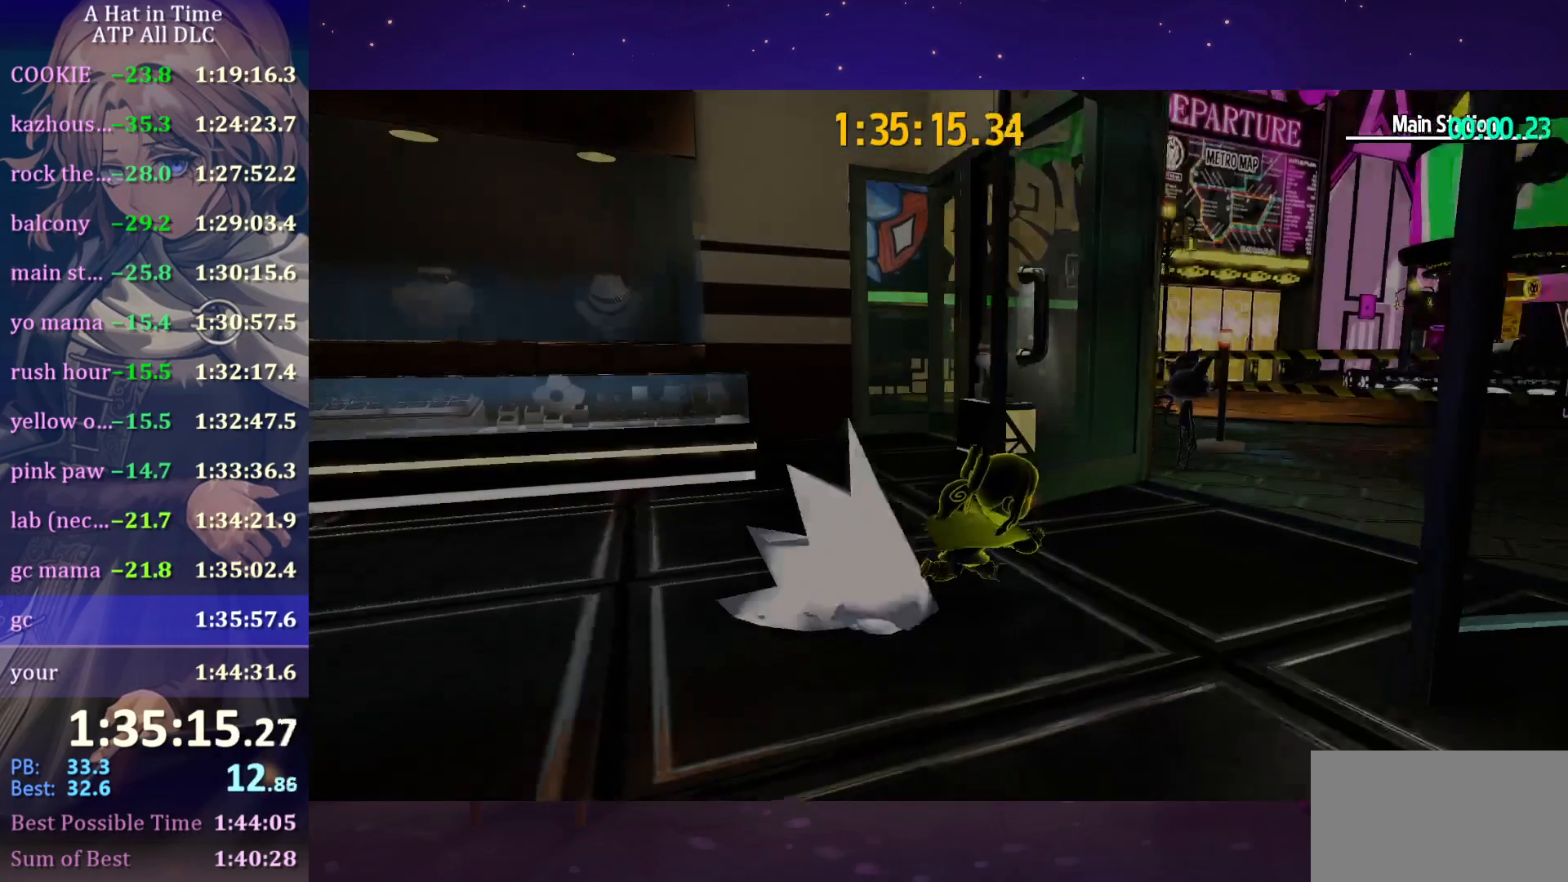
{"keys": ["d", "shift", "w"], "mouse": [], "mouse_move": "still", "events": []}
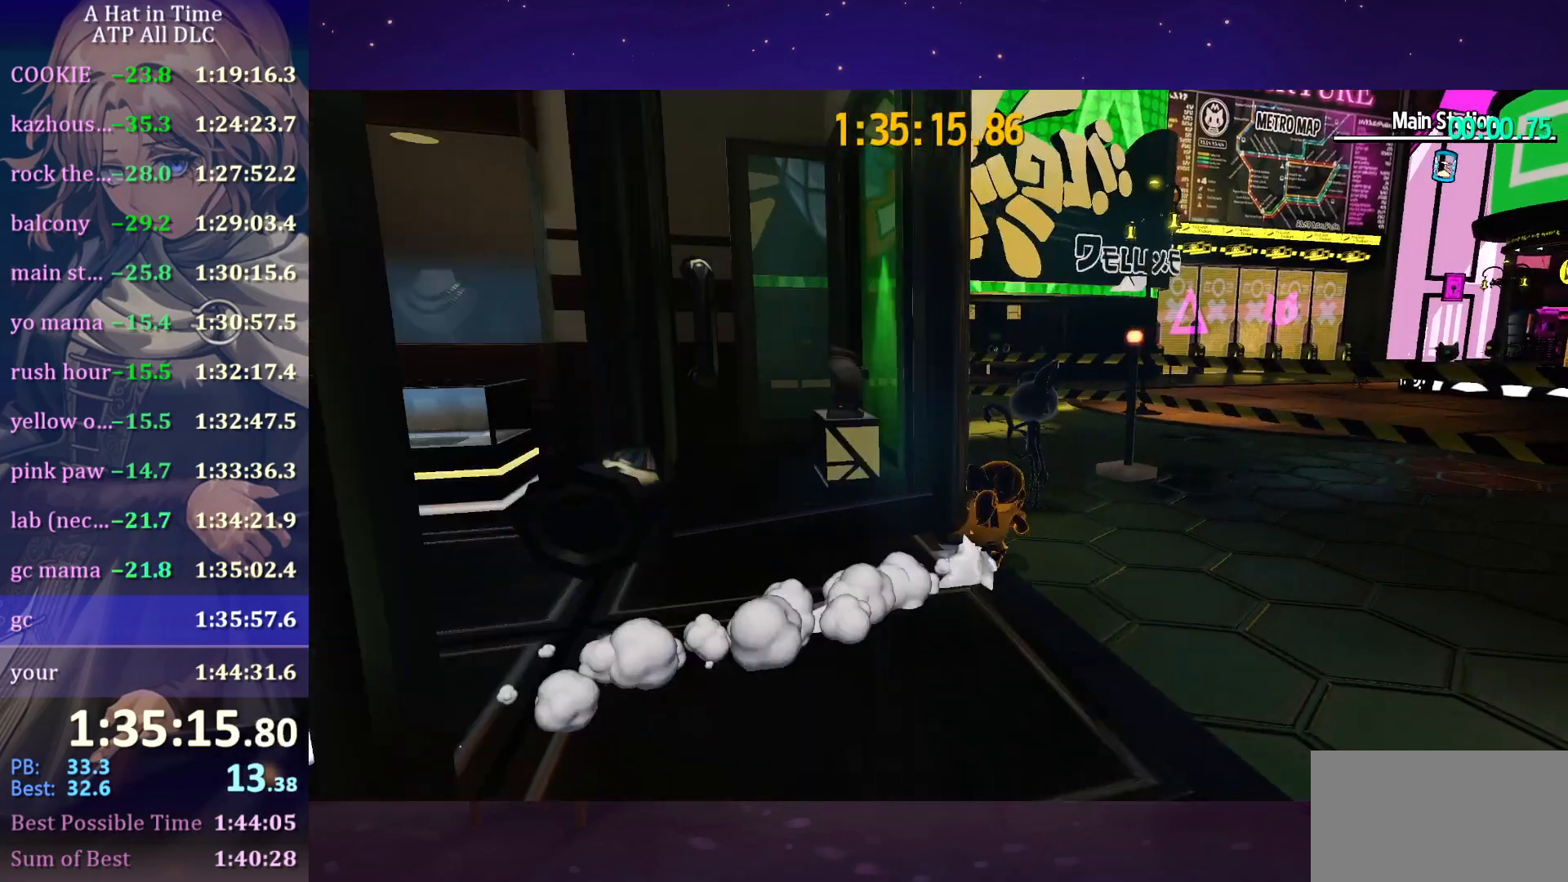
{"keys": ["shift", "w"], "mouse": [], "mouse_move": "still", "events": [[333, "d", "up"]]}
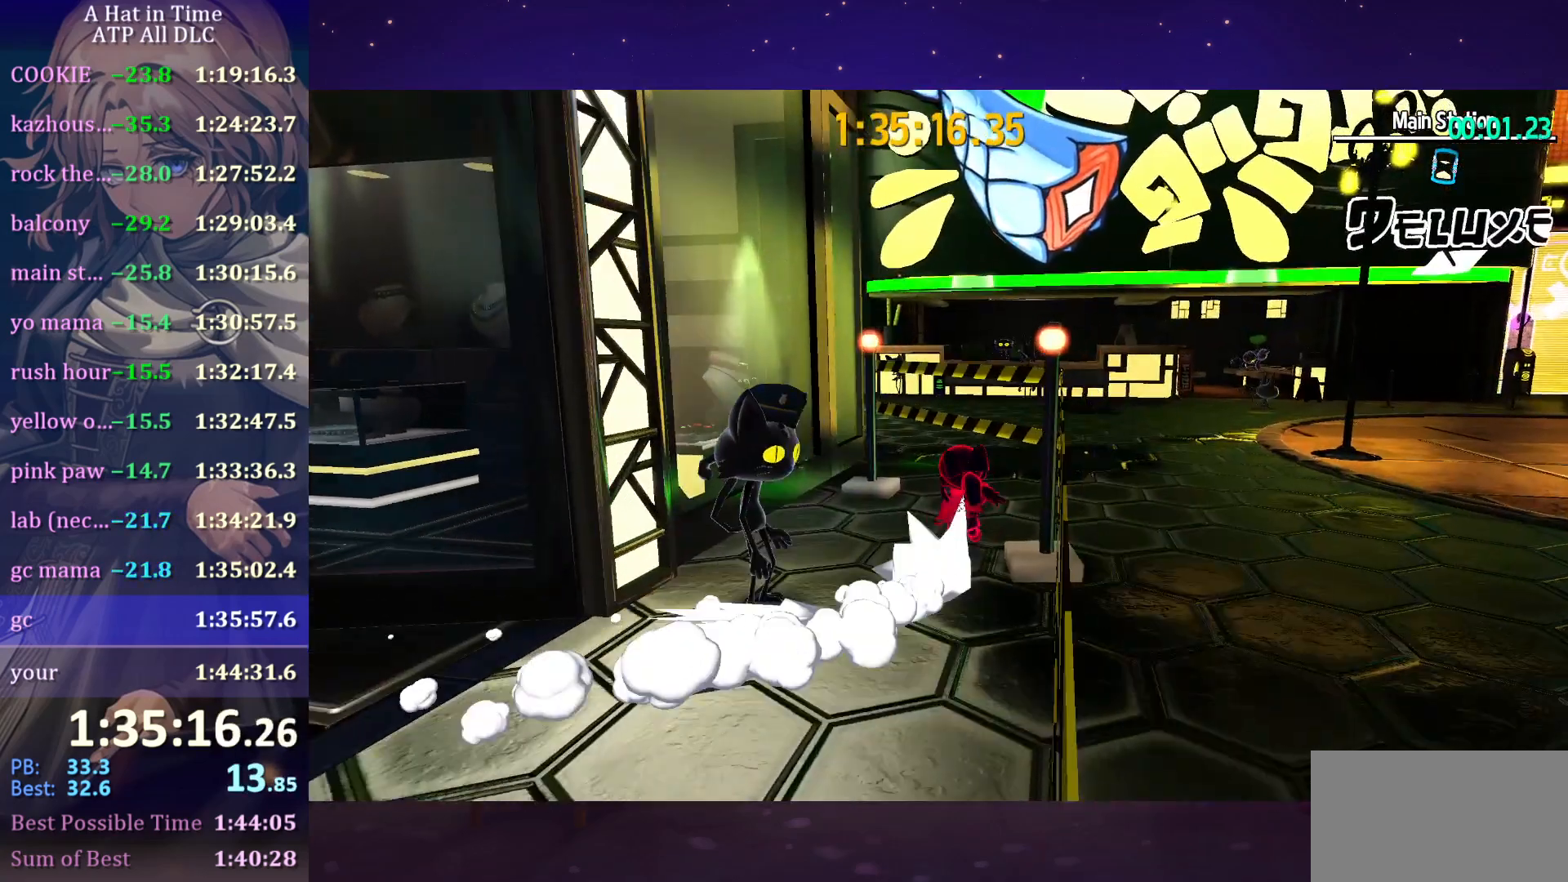
{"keys": ["w"], "mouse": [], "mouse_move": "still", "events": [[33, "shift", "up"], [66, "ctrl", "down"], [200, "ctrl", "up"], [266, "a", "down"], [433, "a", "up"]]}
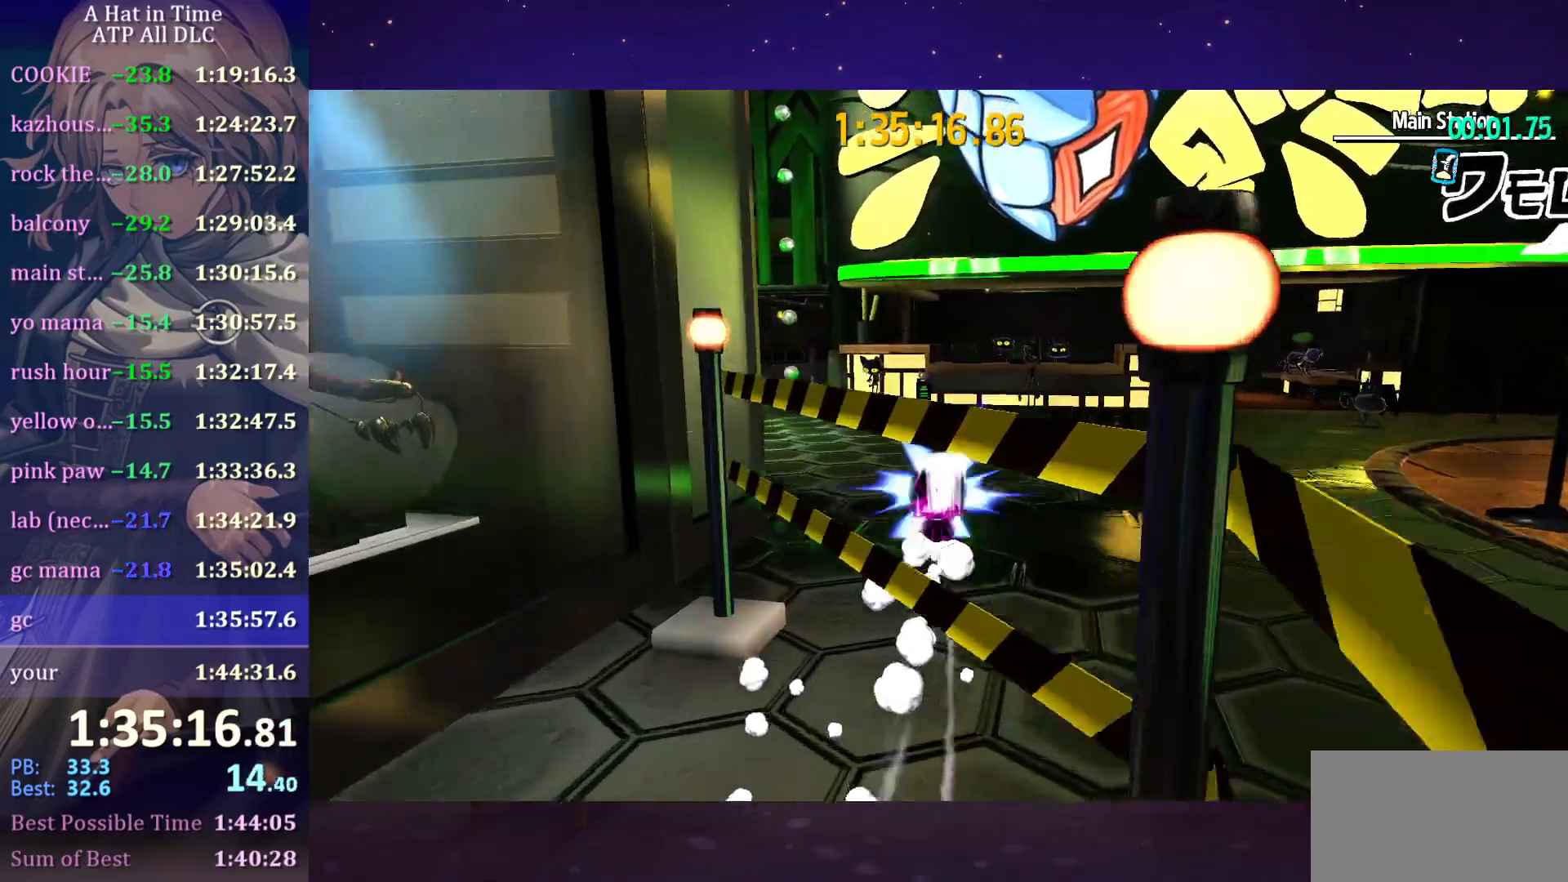
{"keys": ["shift", "w"], "mouse": [], "mouse_move": "still", "events": [[33, "ctrl", "down"], [66, "a", "down"], [116, "ctrl", "up"], [283, "shift", "down"], [466, "a", "up"]]}
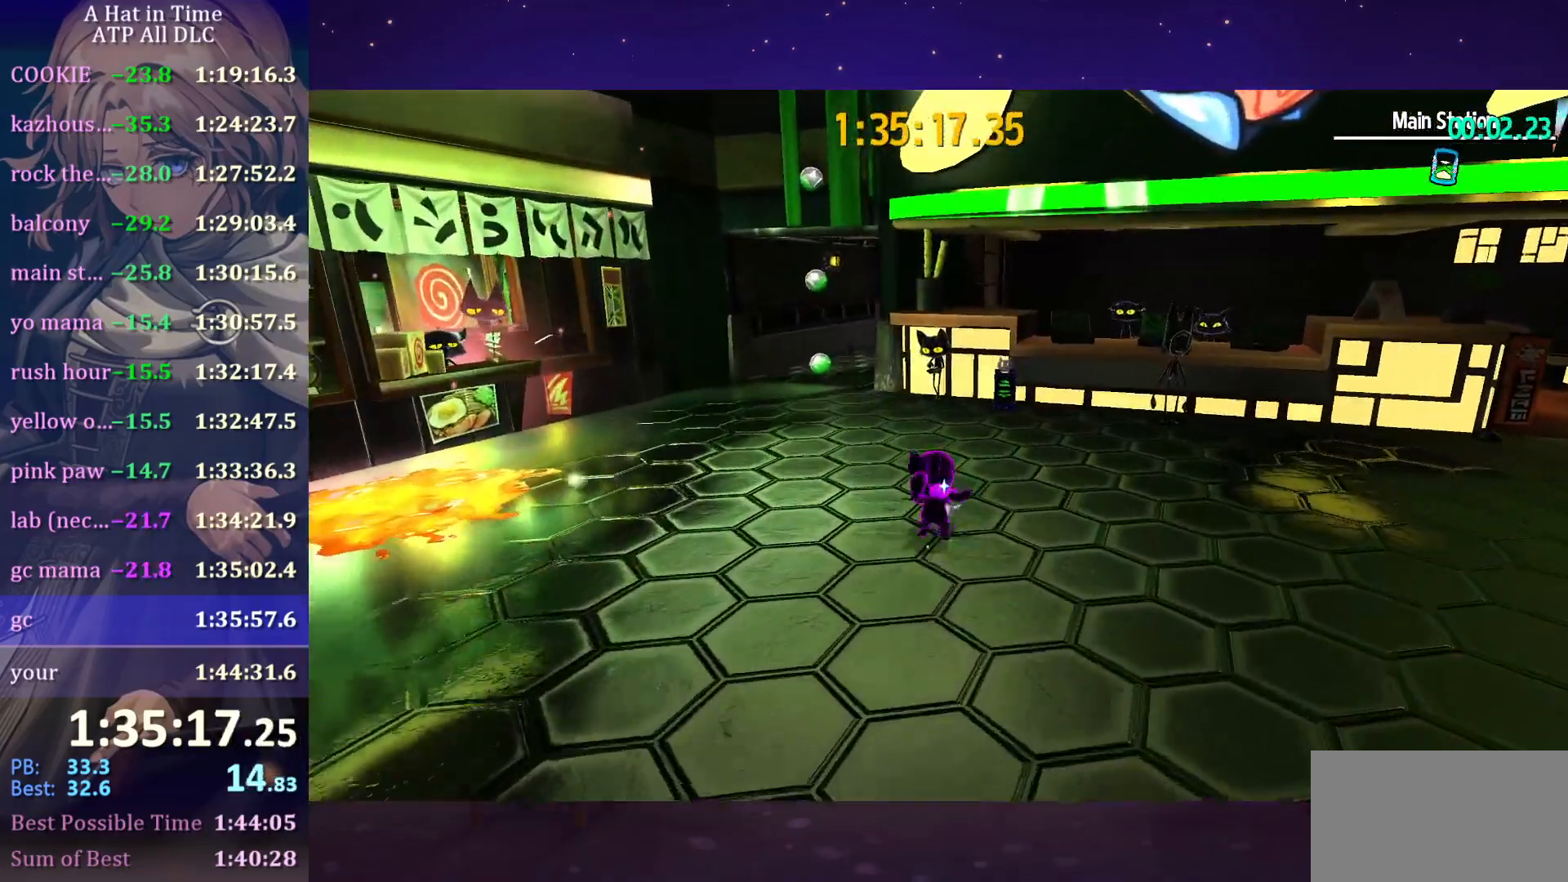
{"keys": ["shift", "w"], "mouse": [], "mouse_move": "still", "events": [[233, "space", "down"], [466, "space", "up"]]}
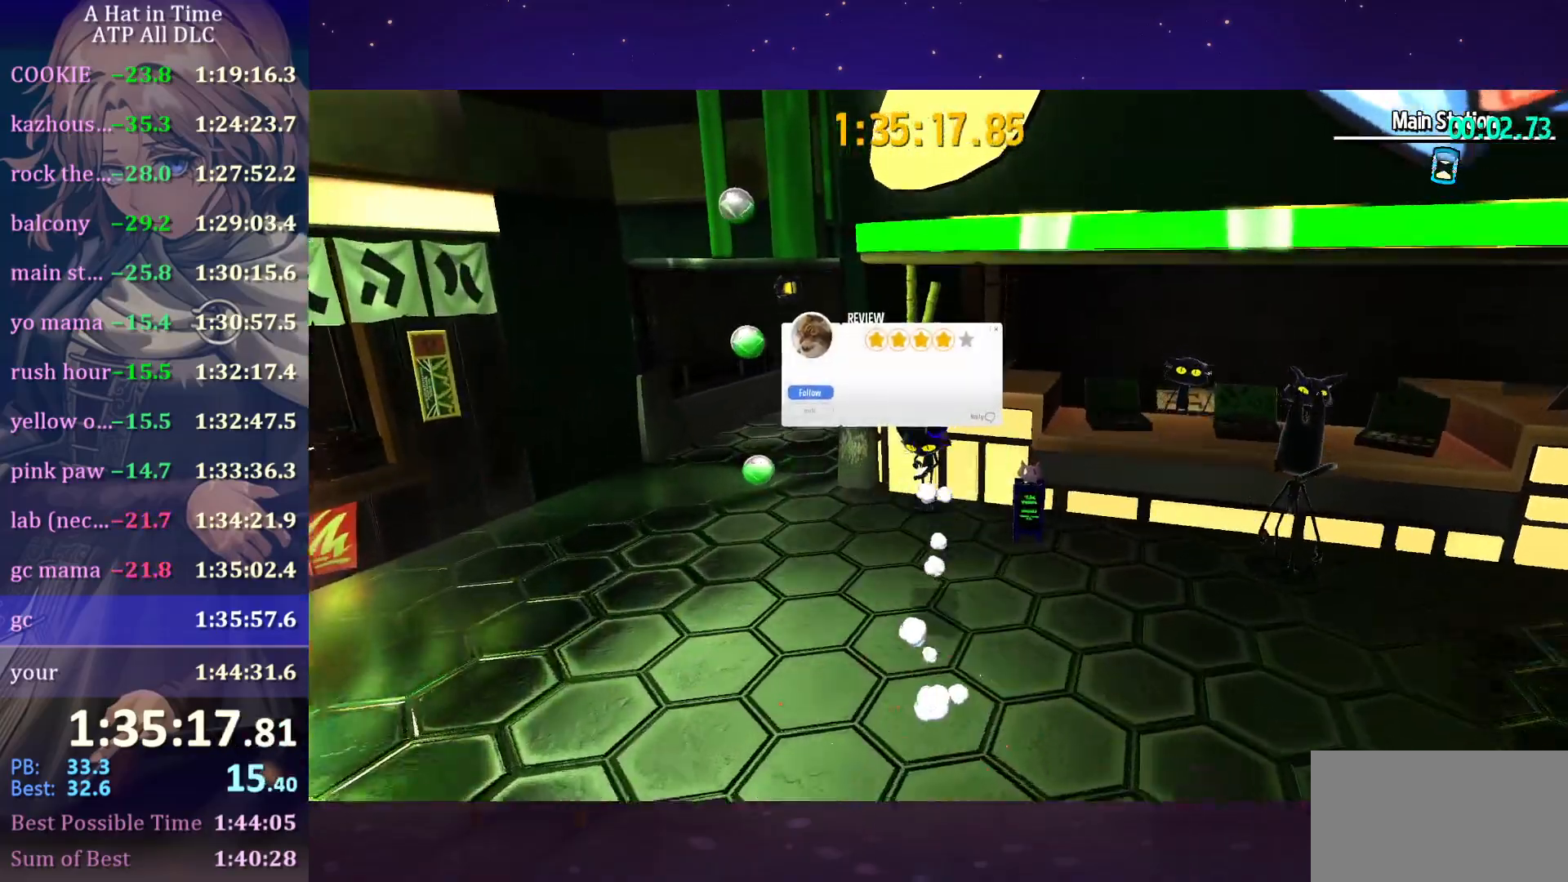
{"keys": ["a", "shift"], "mouse": [], "mouse_move": "still", "events": [[66, "shift", "up"], [66, "w", "up"], [450, "a", "down"], [450, "shift", "down"]]}
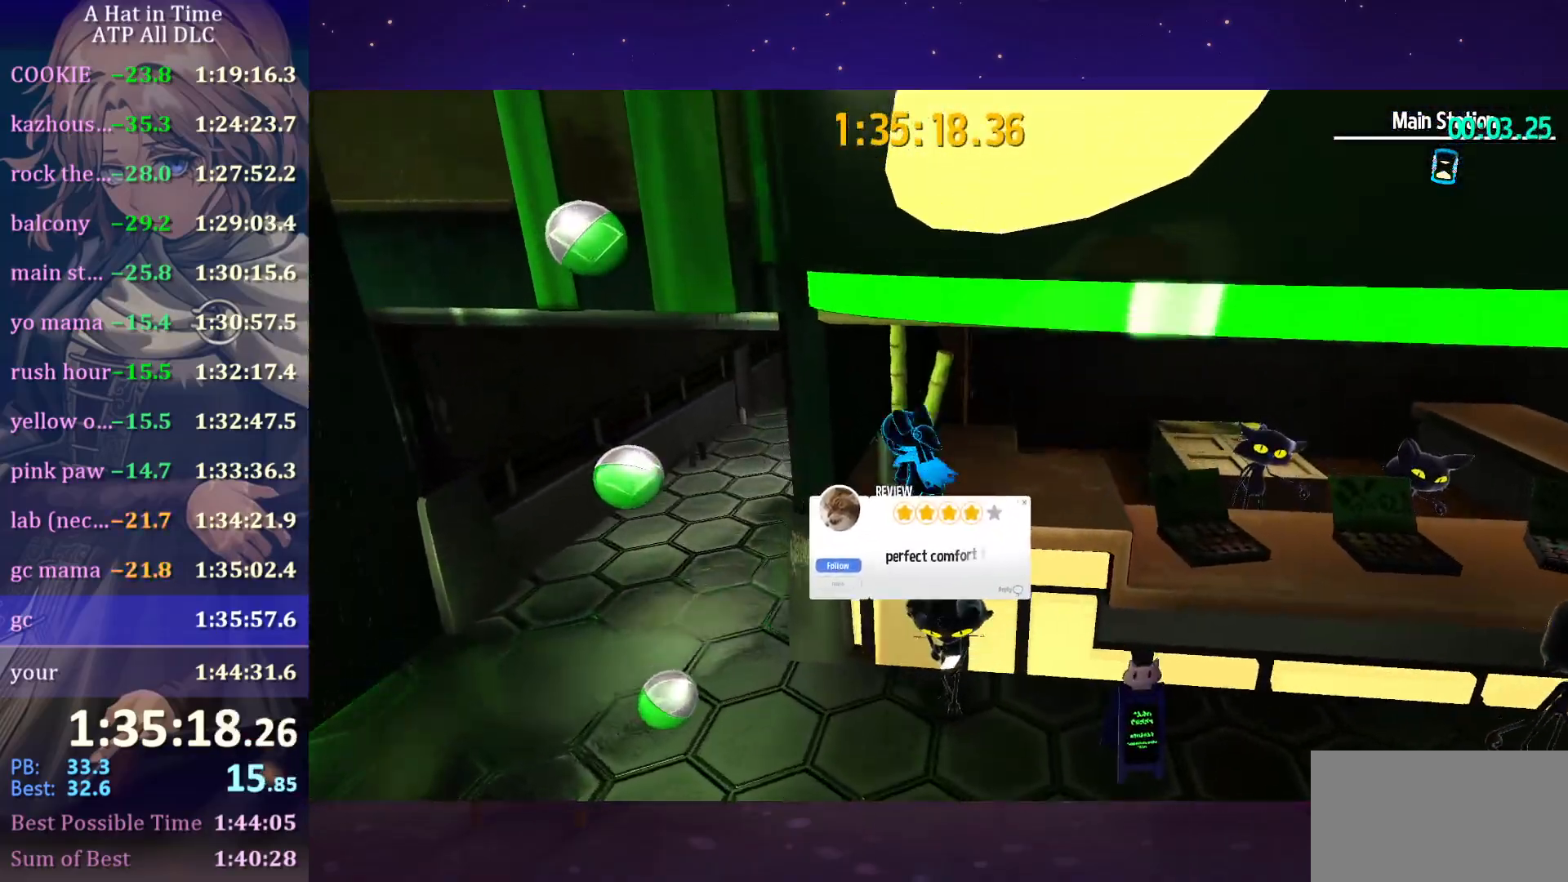
{"keys": ["a", "space"], "mouse": [], "mouse_move": "still", "events": [[300, "shift", "up"], [300, "space", "down"], [350, "space", "up"], [450, "space", "down"]]}
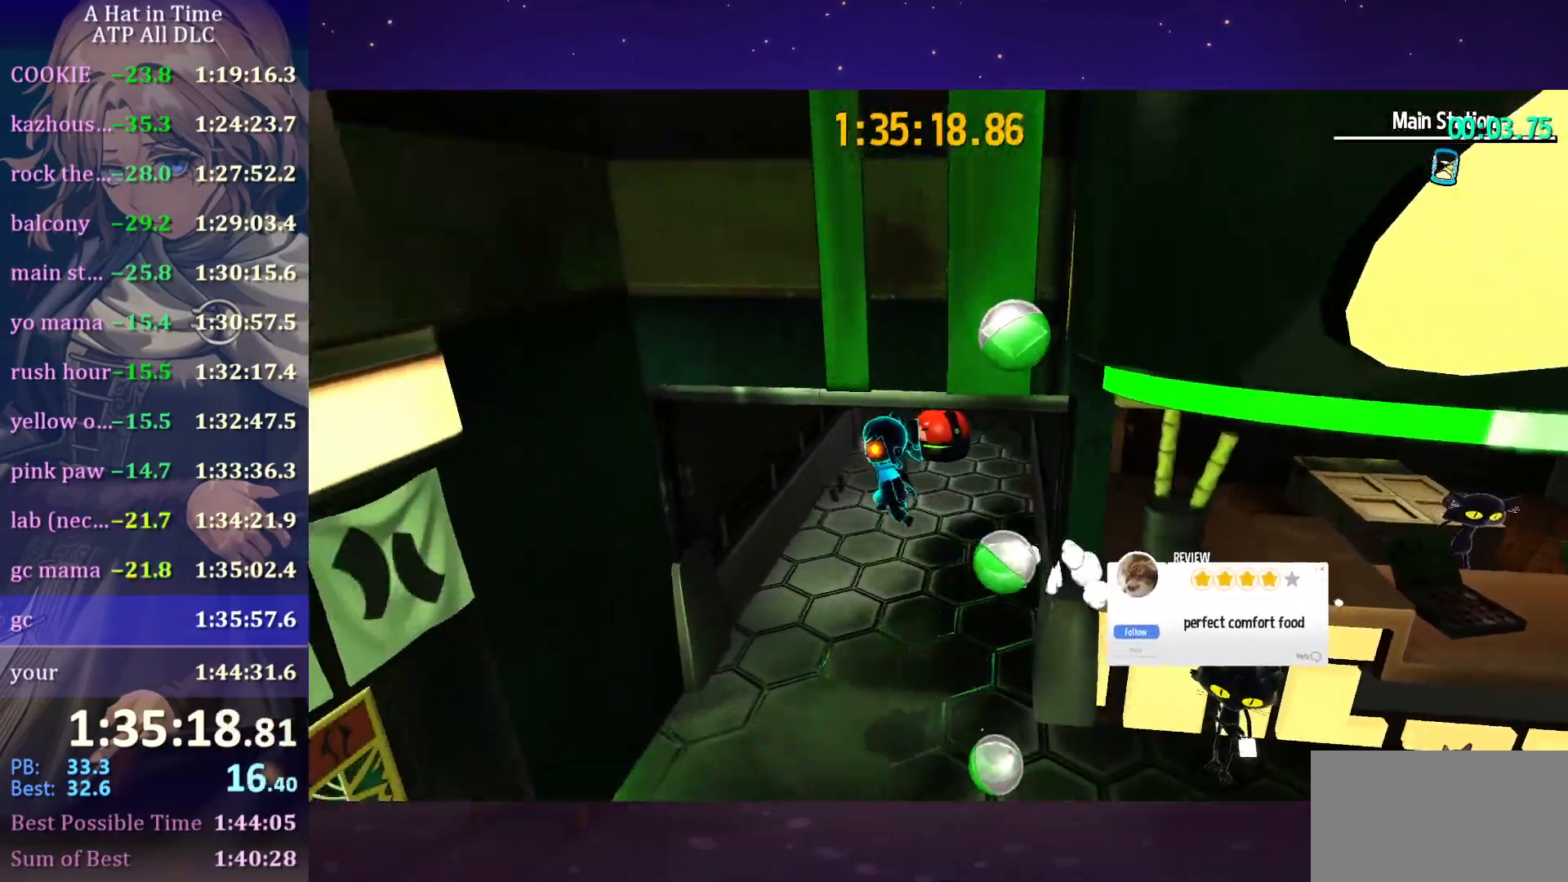
{"keys": ["d"], "mouse": [], "mouse_move": "still", "events": [[183, "a", "up"], [233, "space", "up"], [283, "d", "down"]]}
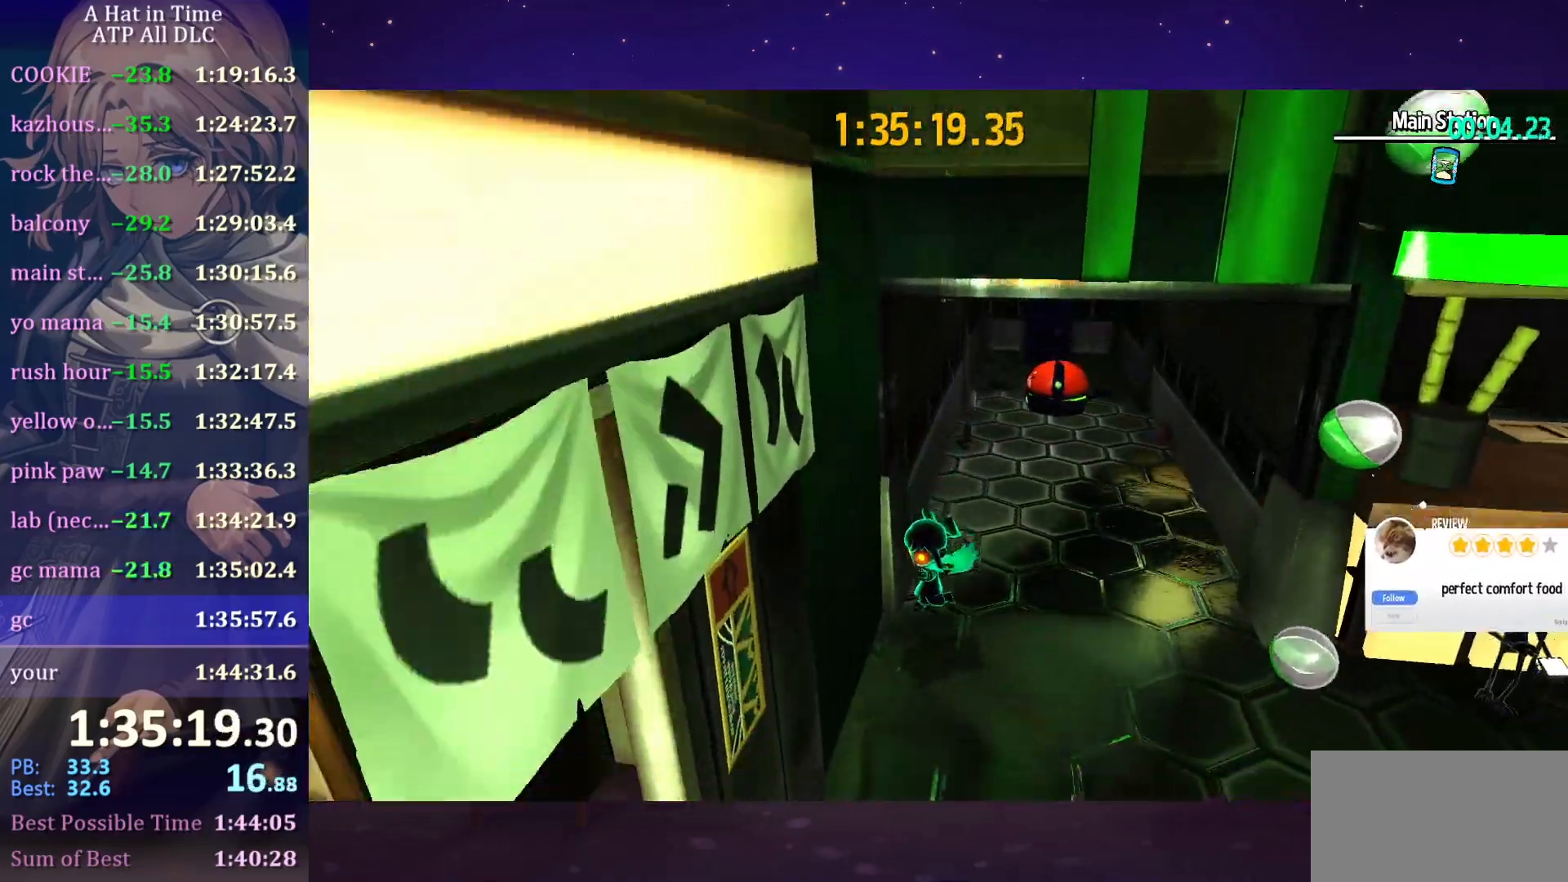
{"keys": ["s", "shift"], "mouse": [], "mouse_move": "still", "events": [[100, "shift", "down"], [150, "w", "down"], [250, "w", "up"], [300, "s", "down"], [383, "d", "up"]]}
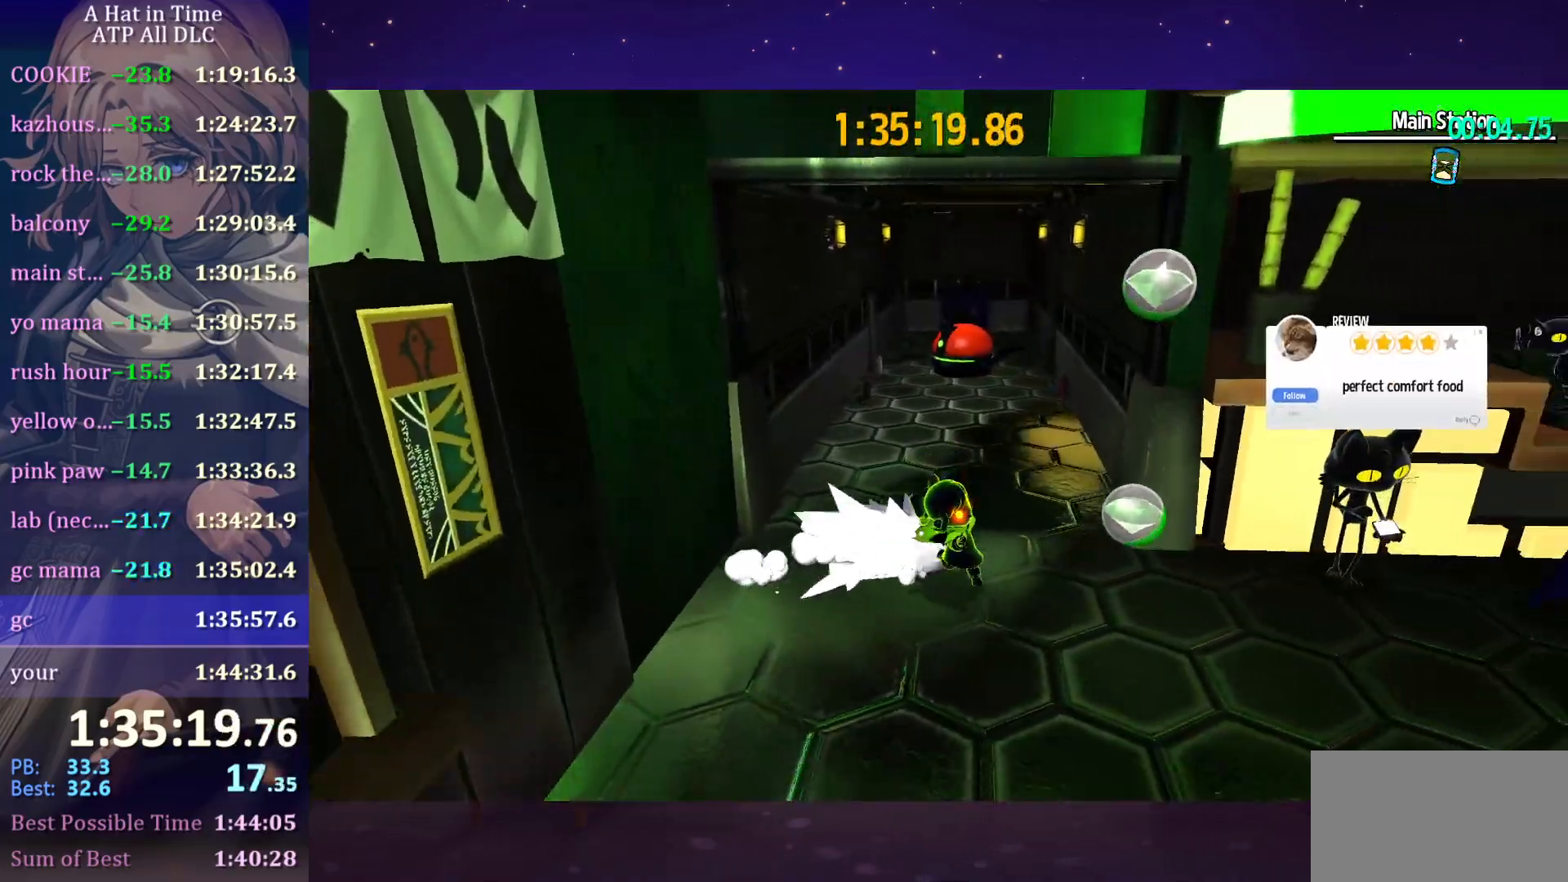
{"keys": ["s", "shift"], "mouse": [], "mouse_move": "still", "events": []}
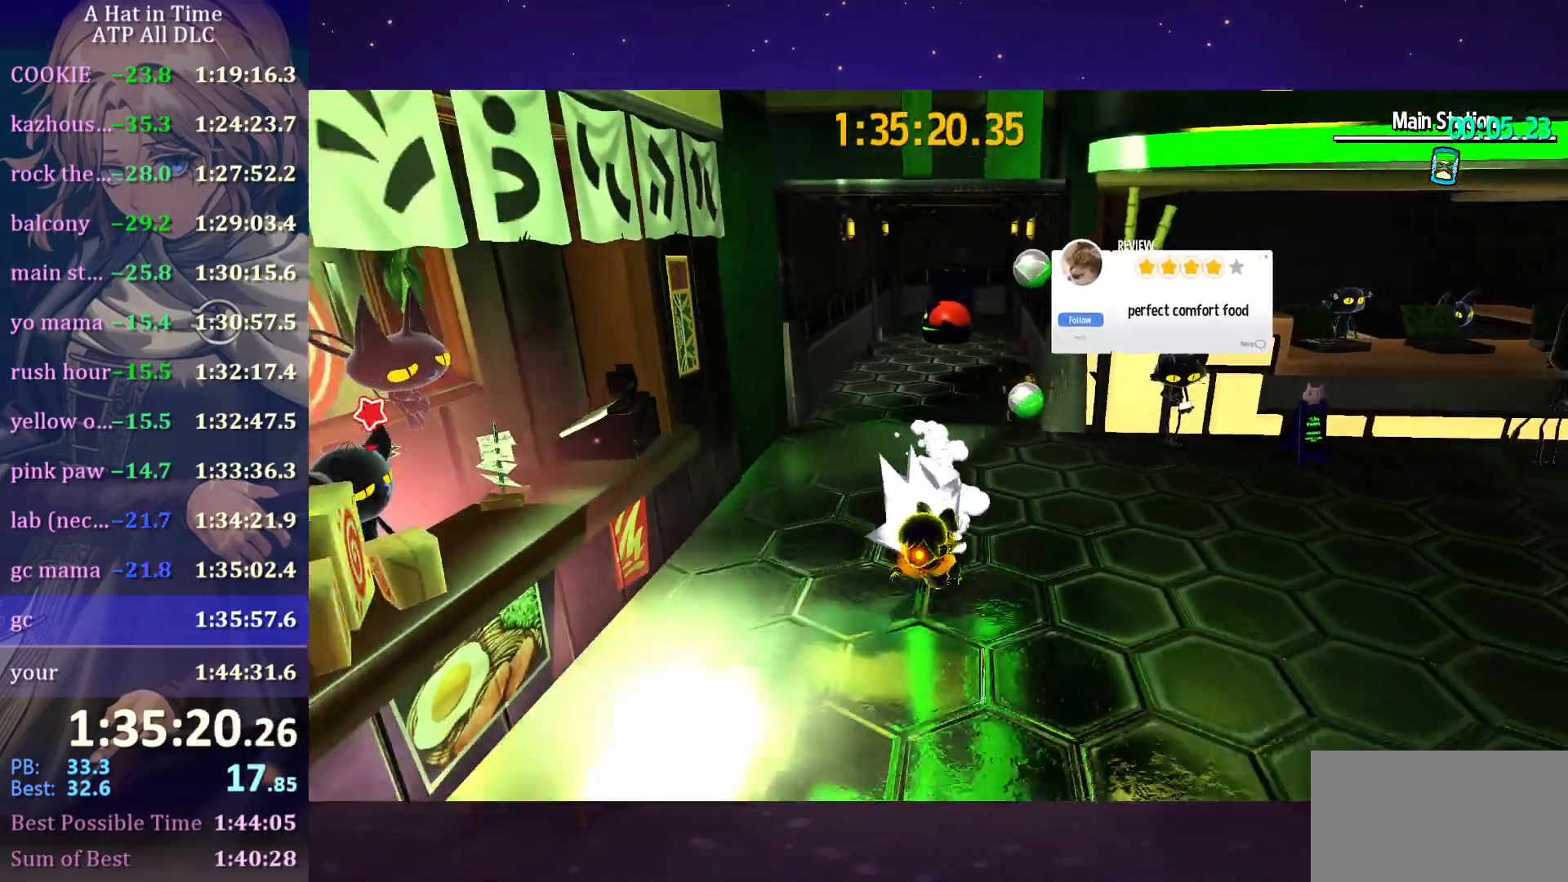
{"keys": ["s", "shift"], "mouse": [], "mouse_move": "still", "events": []}
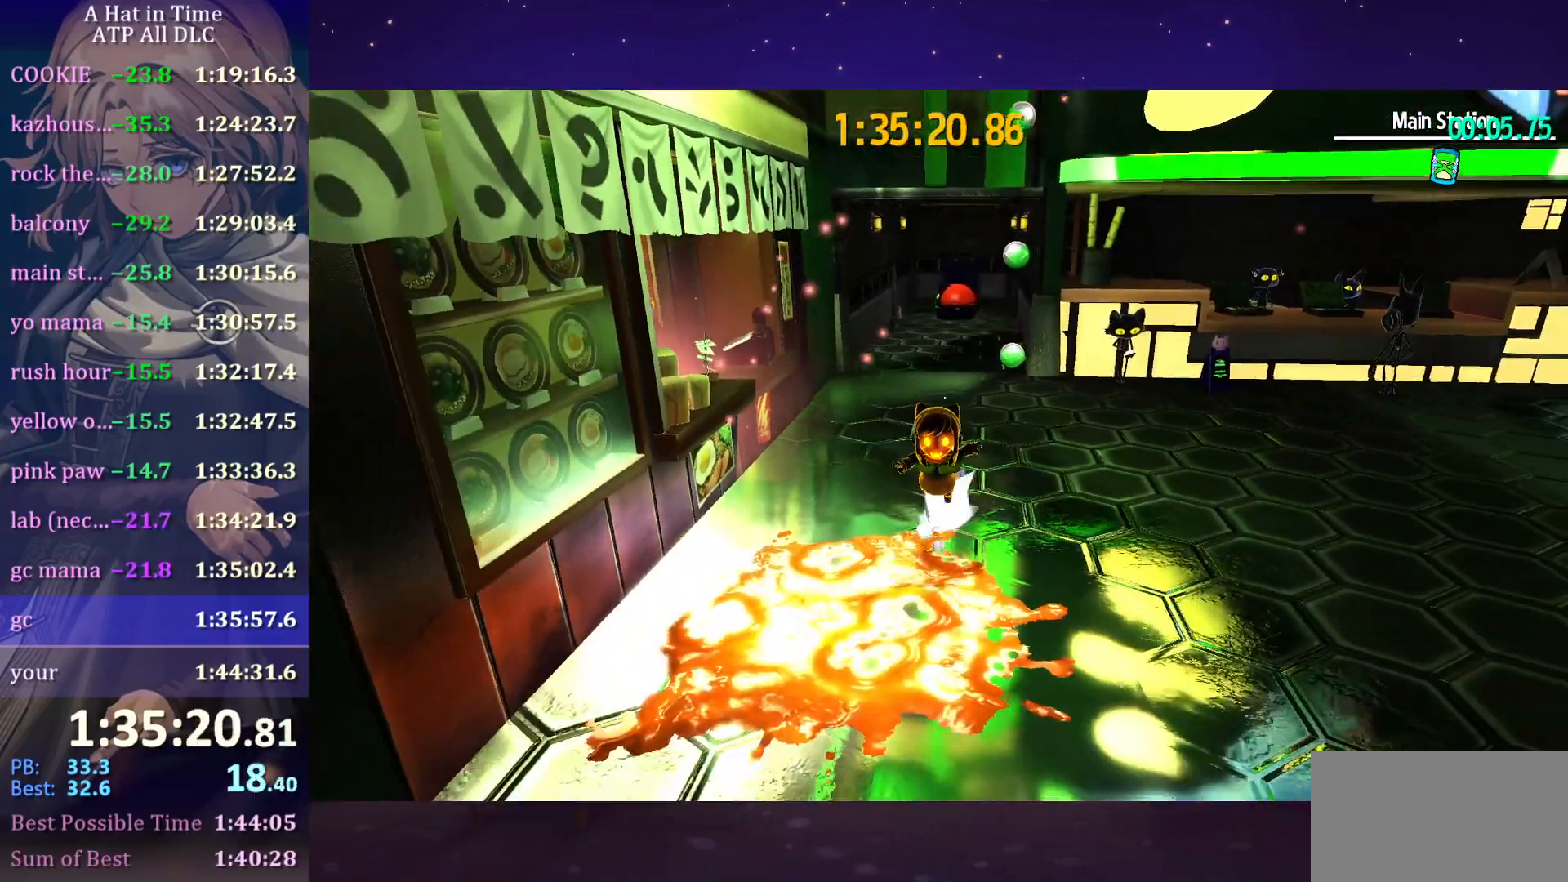
{"keys": ["shift", "w"], "mouse": ["wheel"], "mouse_move": "still", "events": [[66, "s", "up"], [100, "shift", "up"], [350, "w", "down"], [383, "shift", "down"], [433, "mouse_wheel", "down"]]}
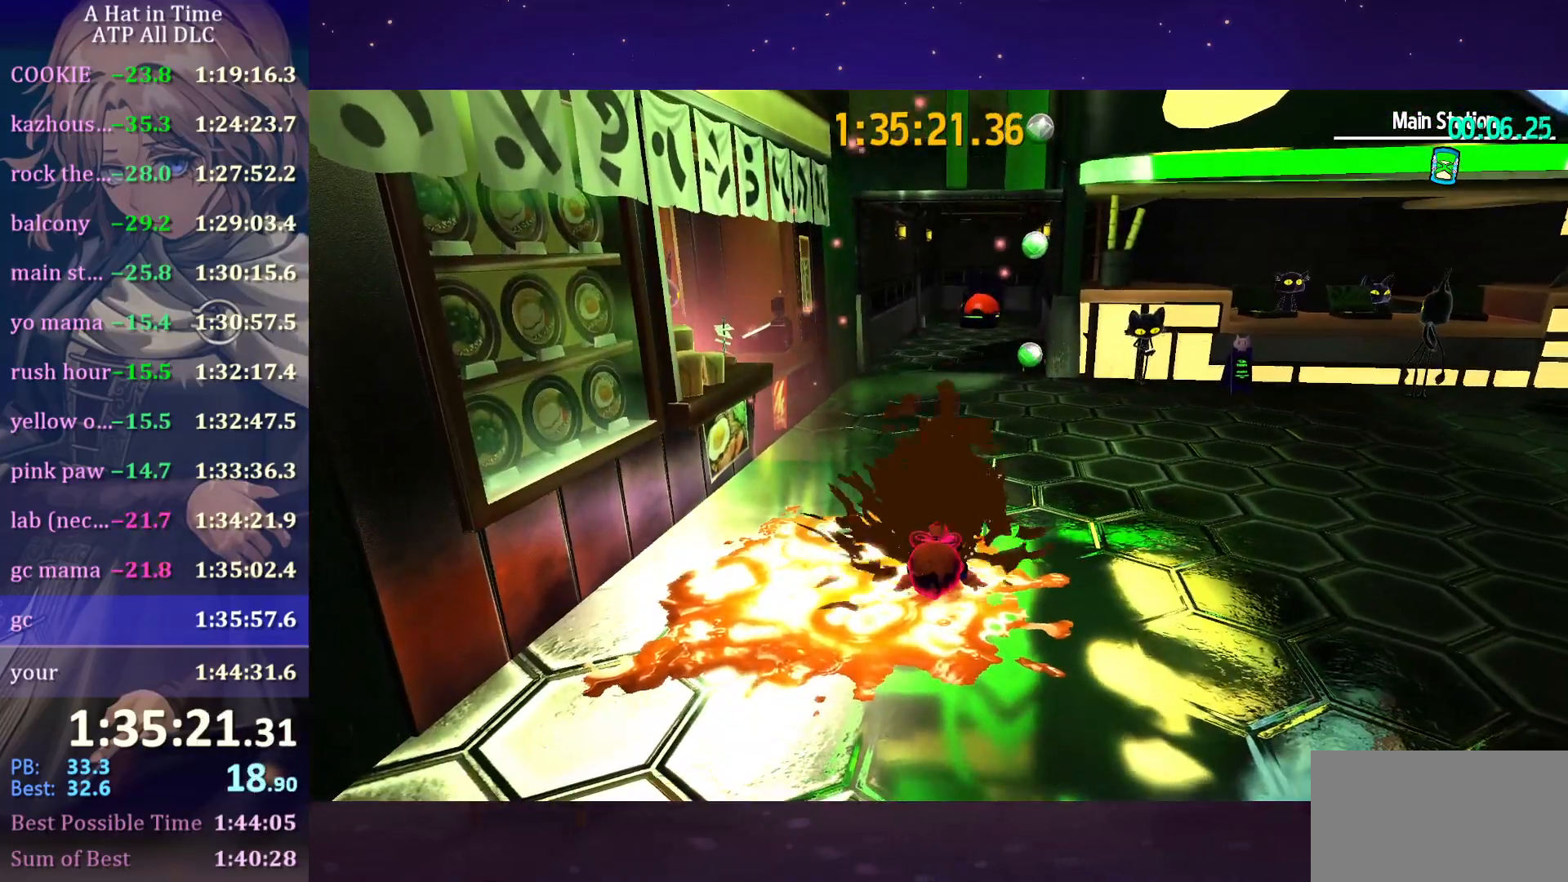
{"keys": ["shift", "w"], "mouse": [], "mouse_move": "still", "events": [[16, "d", "down"], [166, "mouse_wheel", "up"], [500, "d", "up"]]}
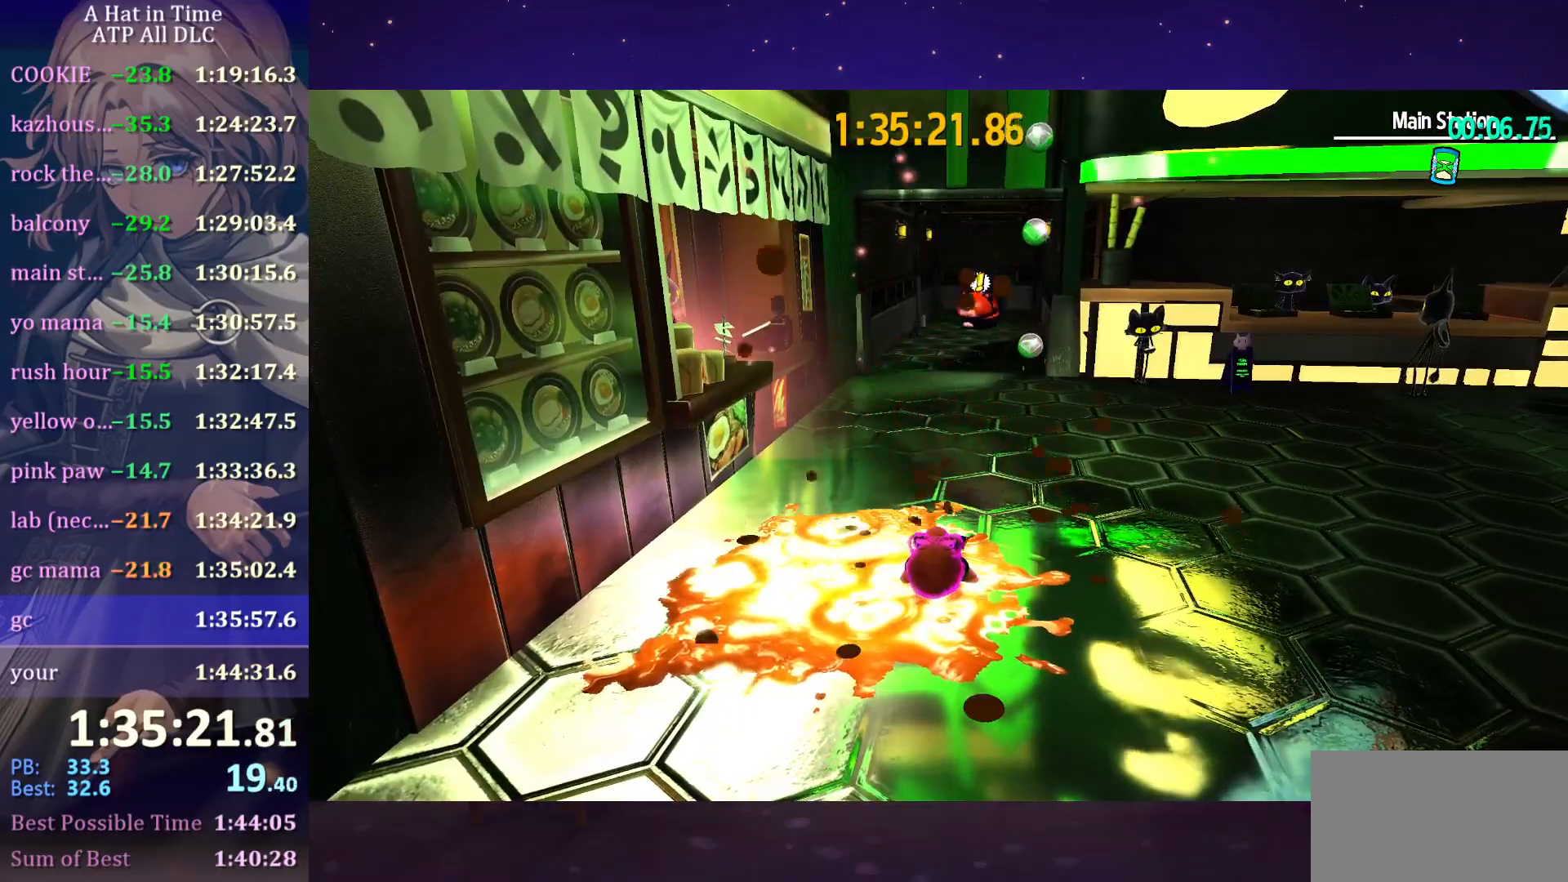
{"keys": ["shift", "w"], "mouse": [], "mouse_move": "still", "events": []}
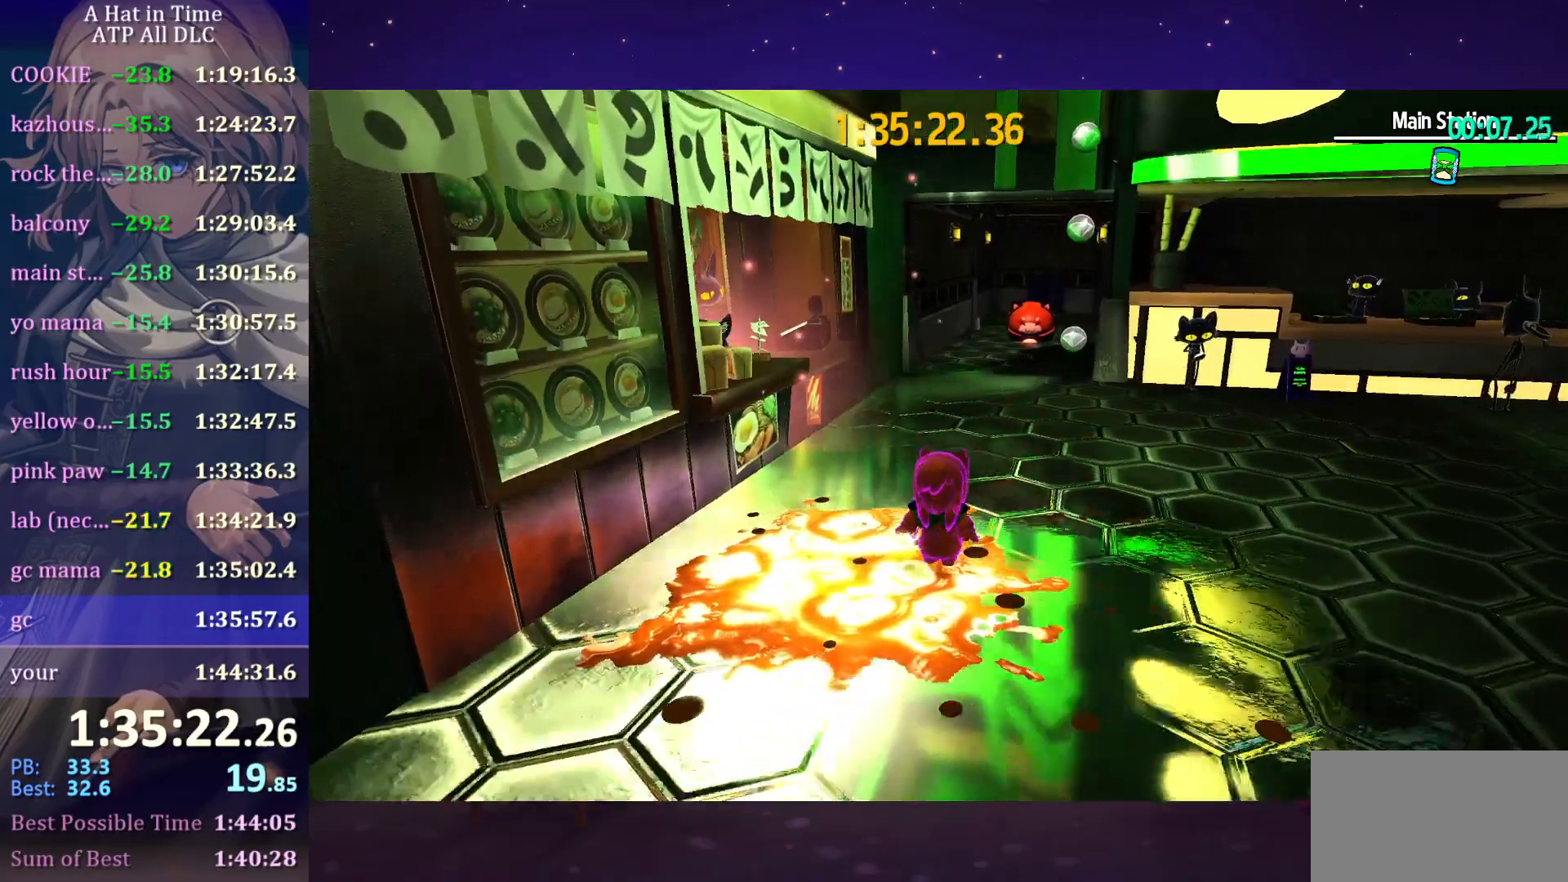
{"keys": ["d", "shift", "w"], "mouse": [], "mouse_move": "still", "events": [[50, "d", "down"]]}
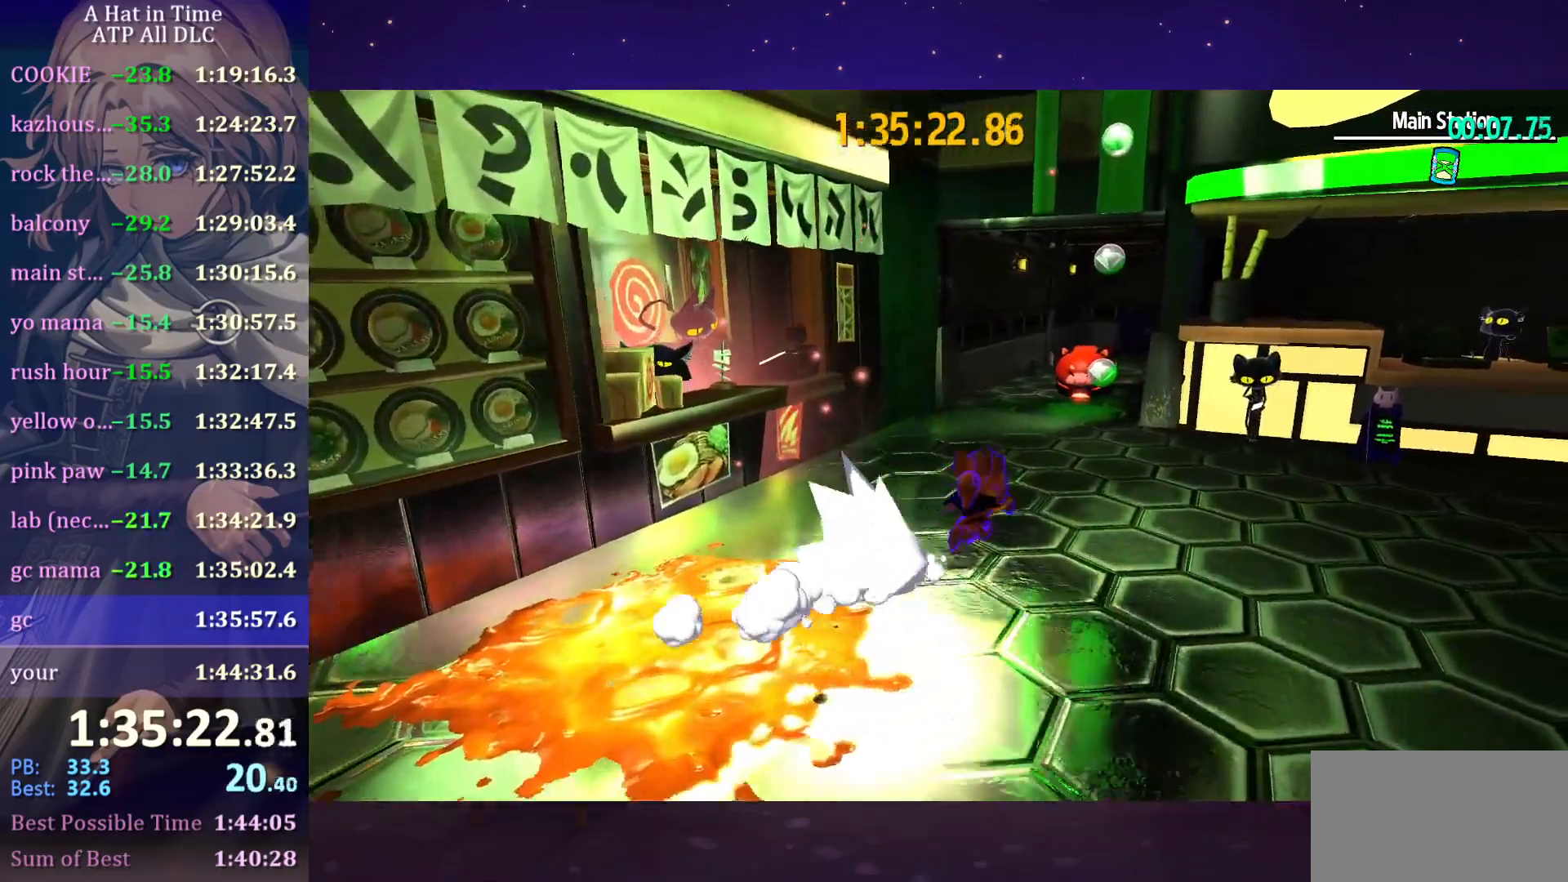
{"keys": ["shift", "w"], "mouse": [], "mouse_move": "up-right", "events": [[250, "d", "up"]]}
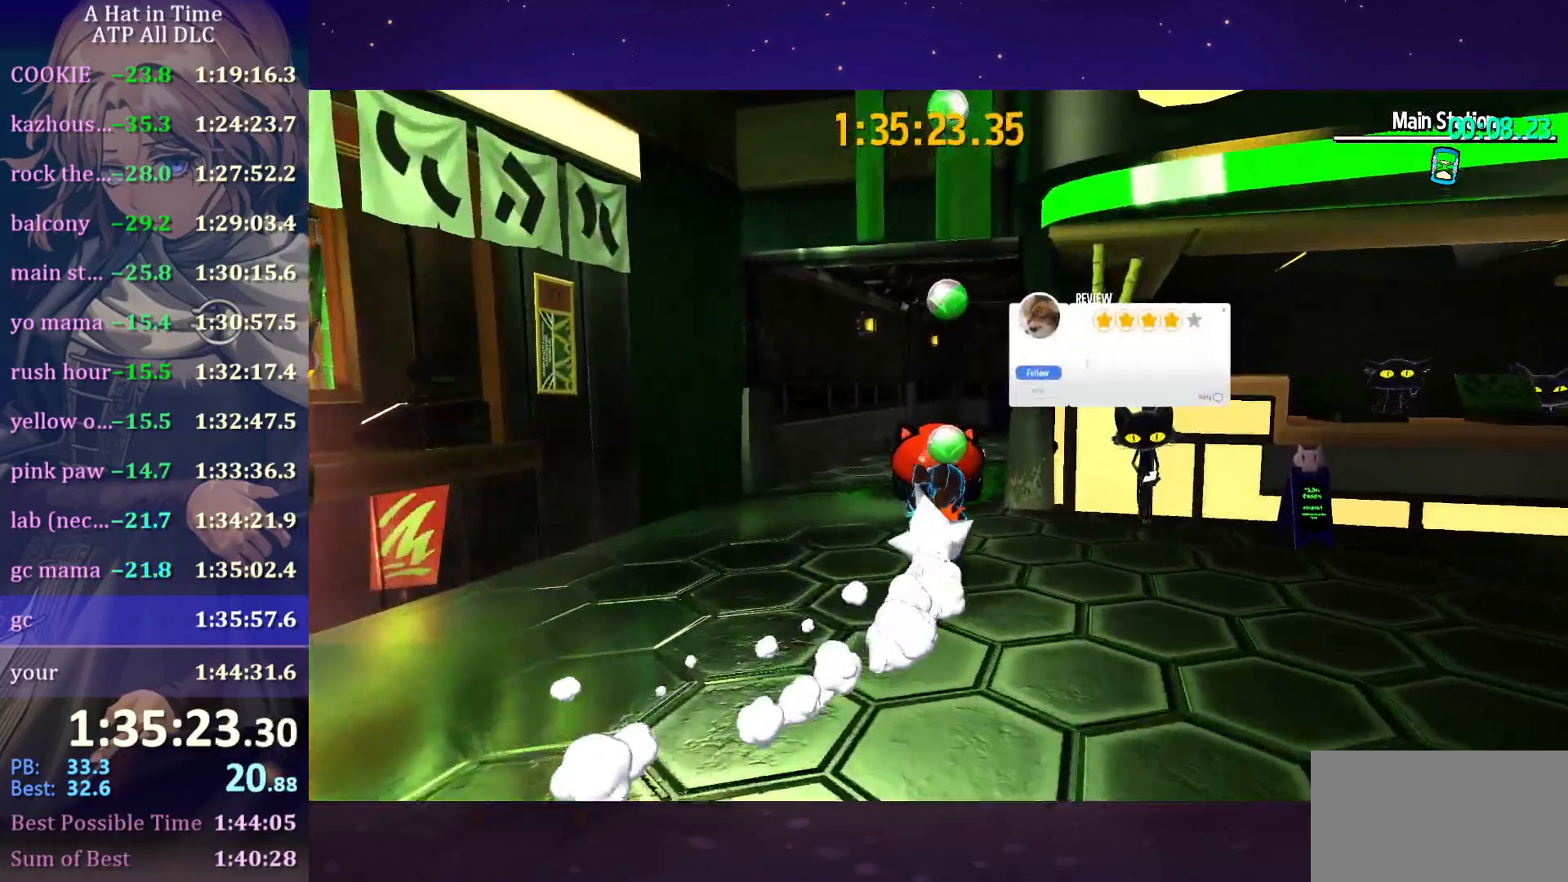
{"keys": ["a"], "mouse": [], "mouse_move": "left", "events": [[233, "shift", "up"], [283, "w", "up"], [416, "a", "down"]]}
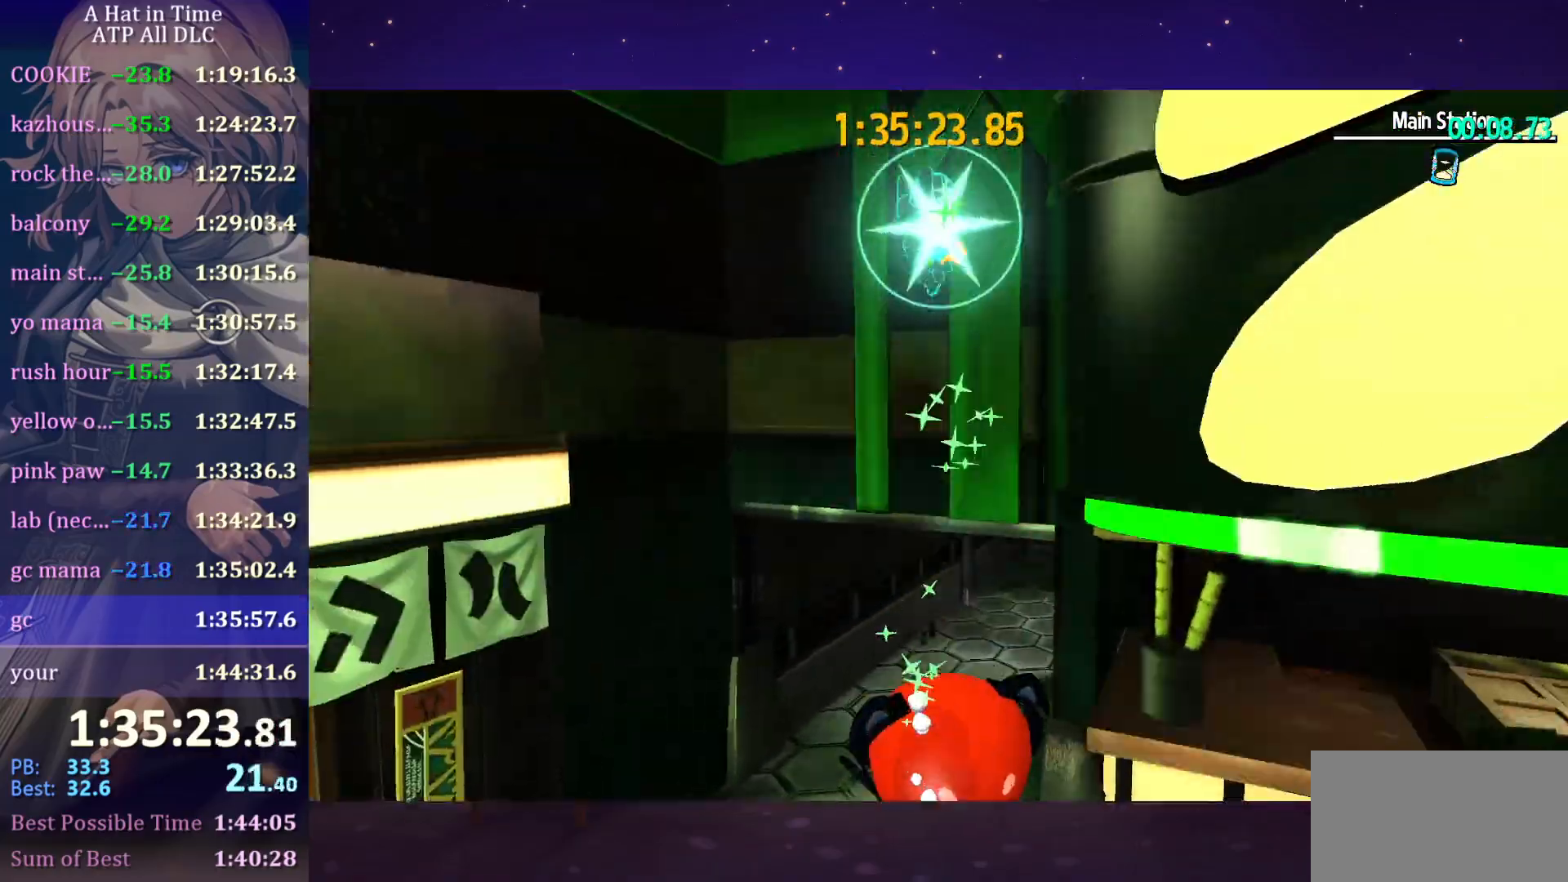
{"keys": ["w"], "mouse": [], "mouse_move": "still", "events": [[200, "w", "down"], [233, "a", "up"]]}
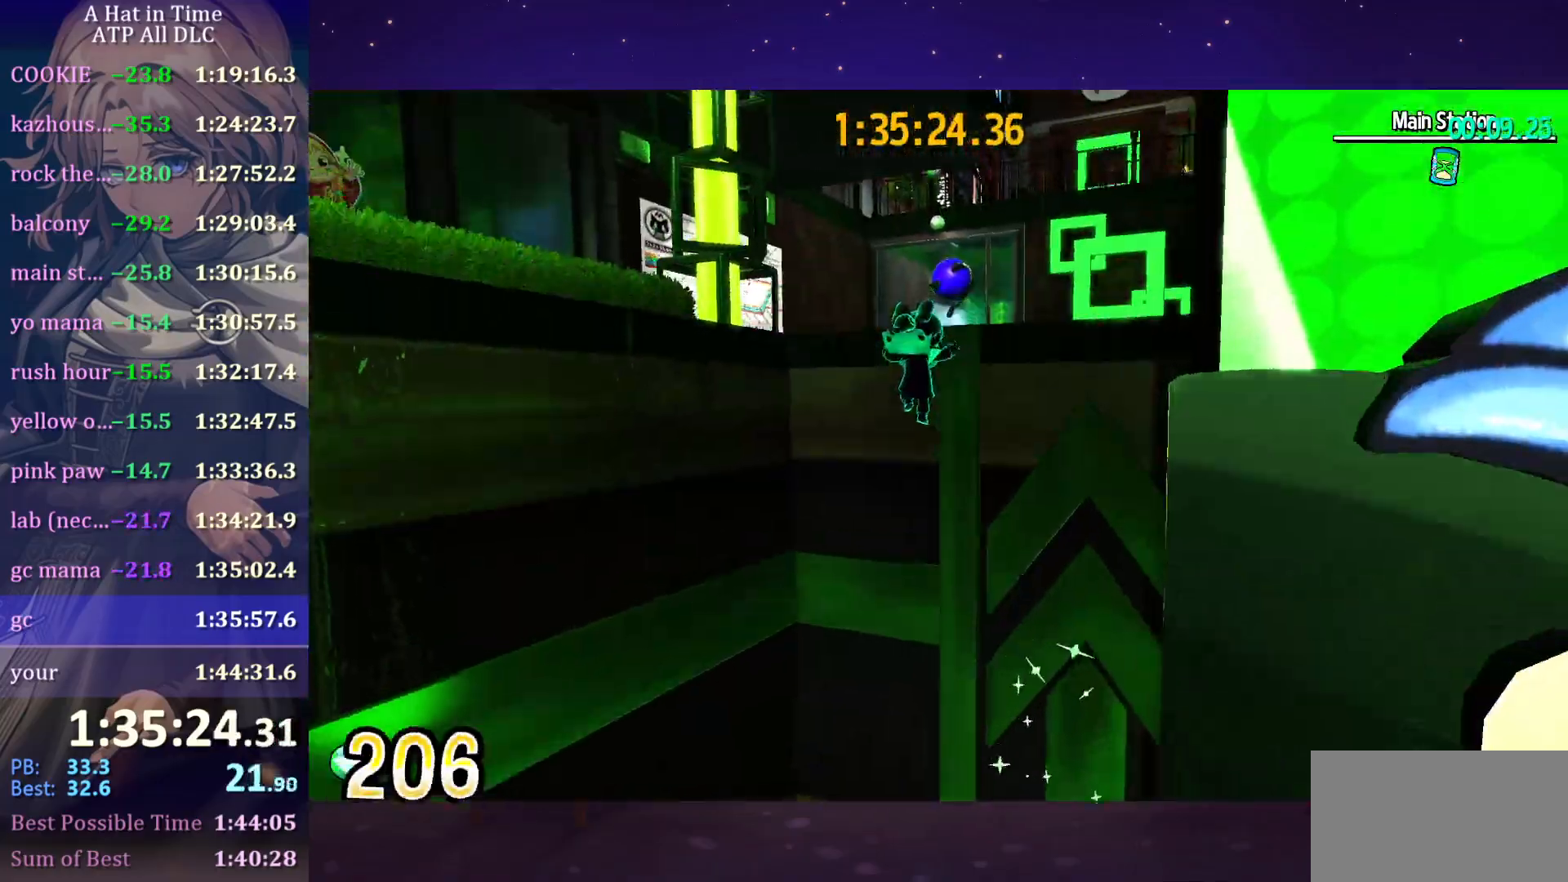
{"keys": ["d", "w"], "mouse": [], "mouse_move": "still", "events": [[83, "space", "down"], [250, "space", "up"], [300, "ctrl", "down"], [400, "ctrl", "up"], [400, "d", "down"]]}